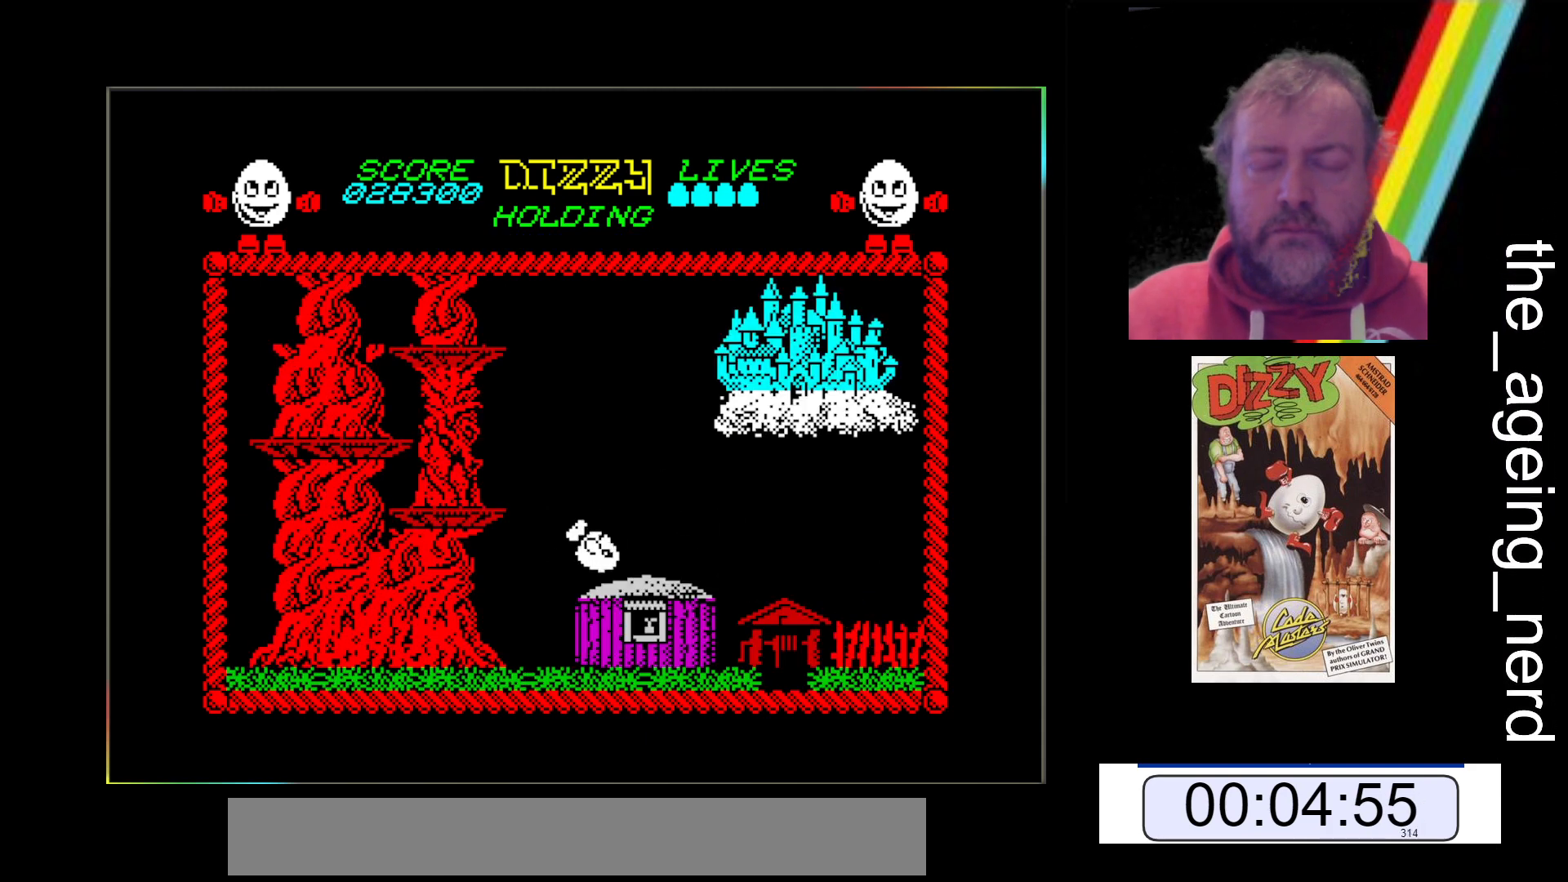
Gameplay with keyboard; each line is a JSON object with the keys held at the frame after it. "events" lists presses ("down") and releases ("up") of "return", "space", "x" and "z" between this image and that frame as [ms after this image, input, new state], when the widget could be followed in between. No other keys are recorded. Mouse input is not recorded.
{"keys": ["z"], "events": []}
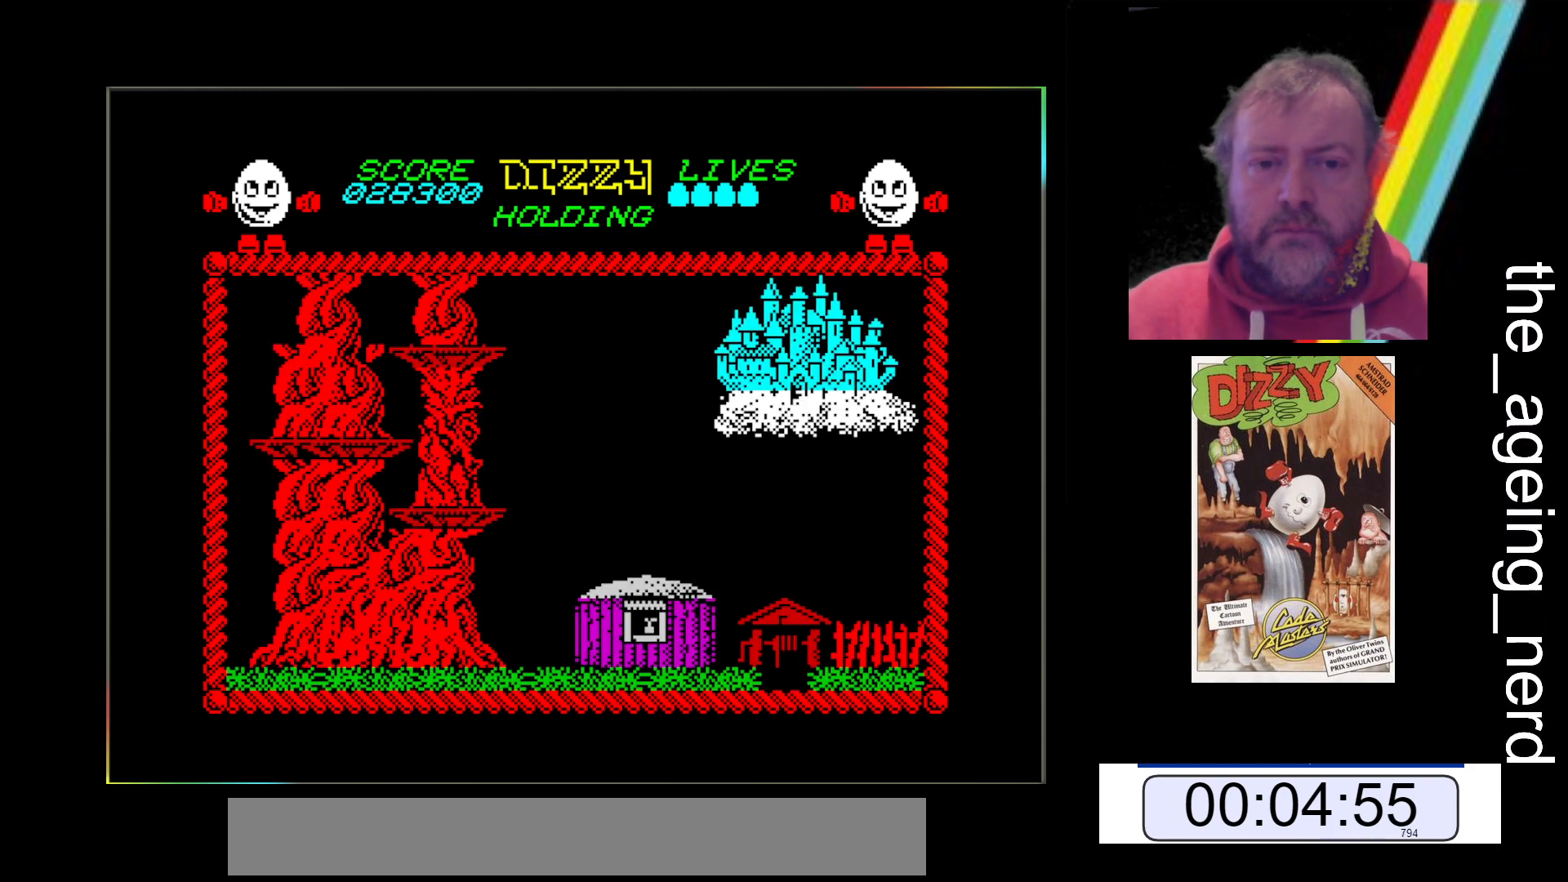
{"keys": ["z"], "events": []}
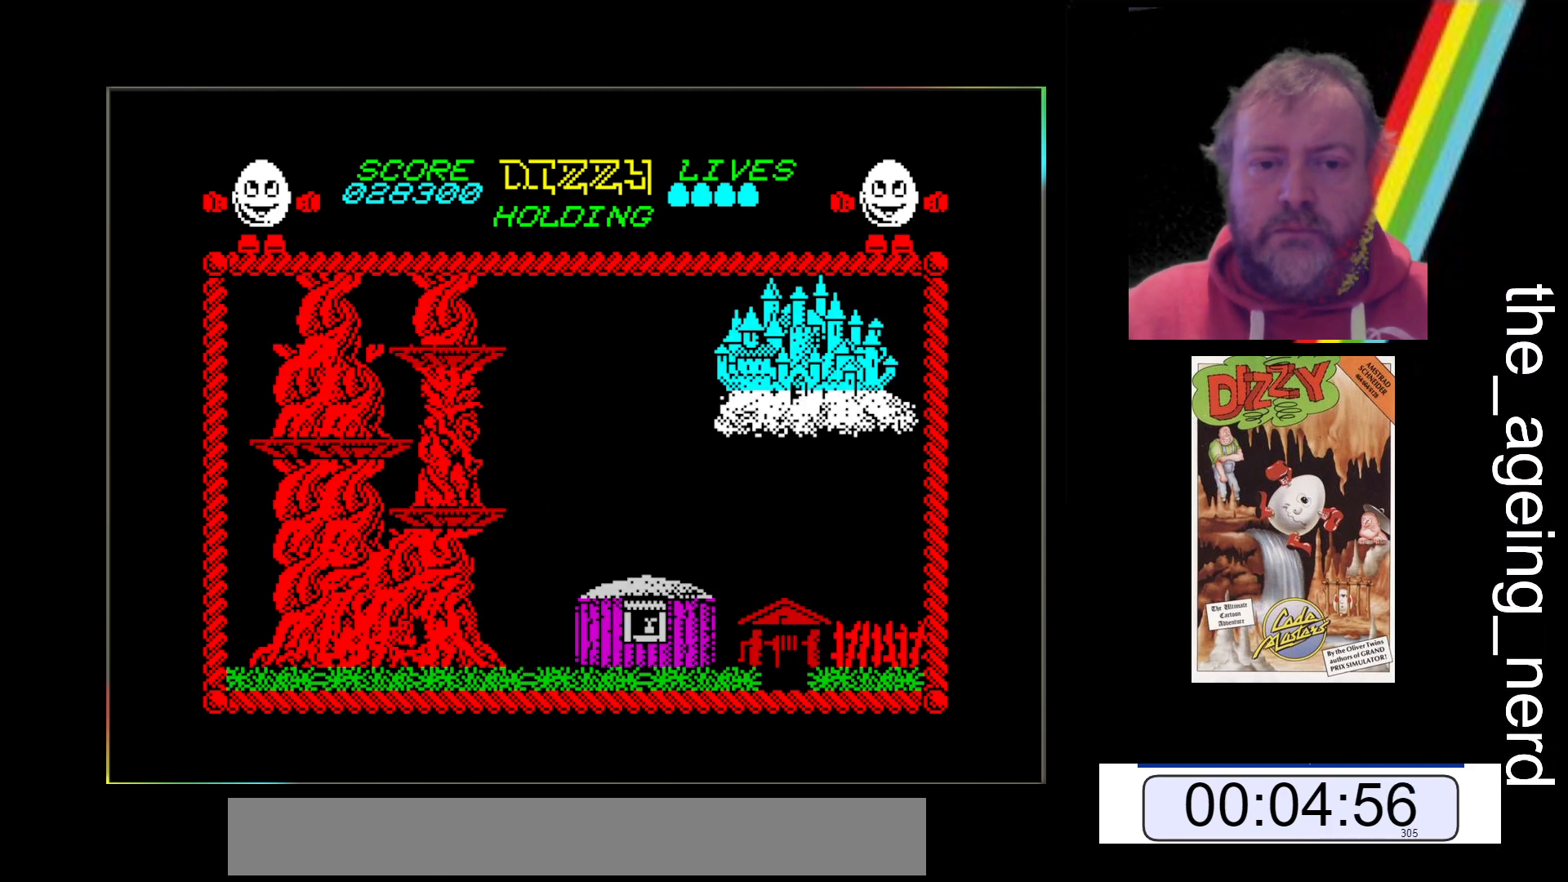
{"keys": ["z"], "events": []}
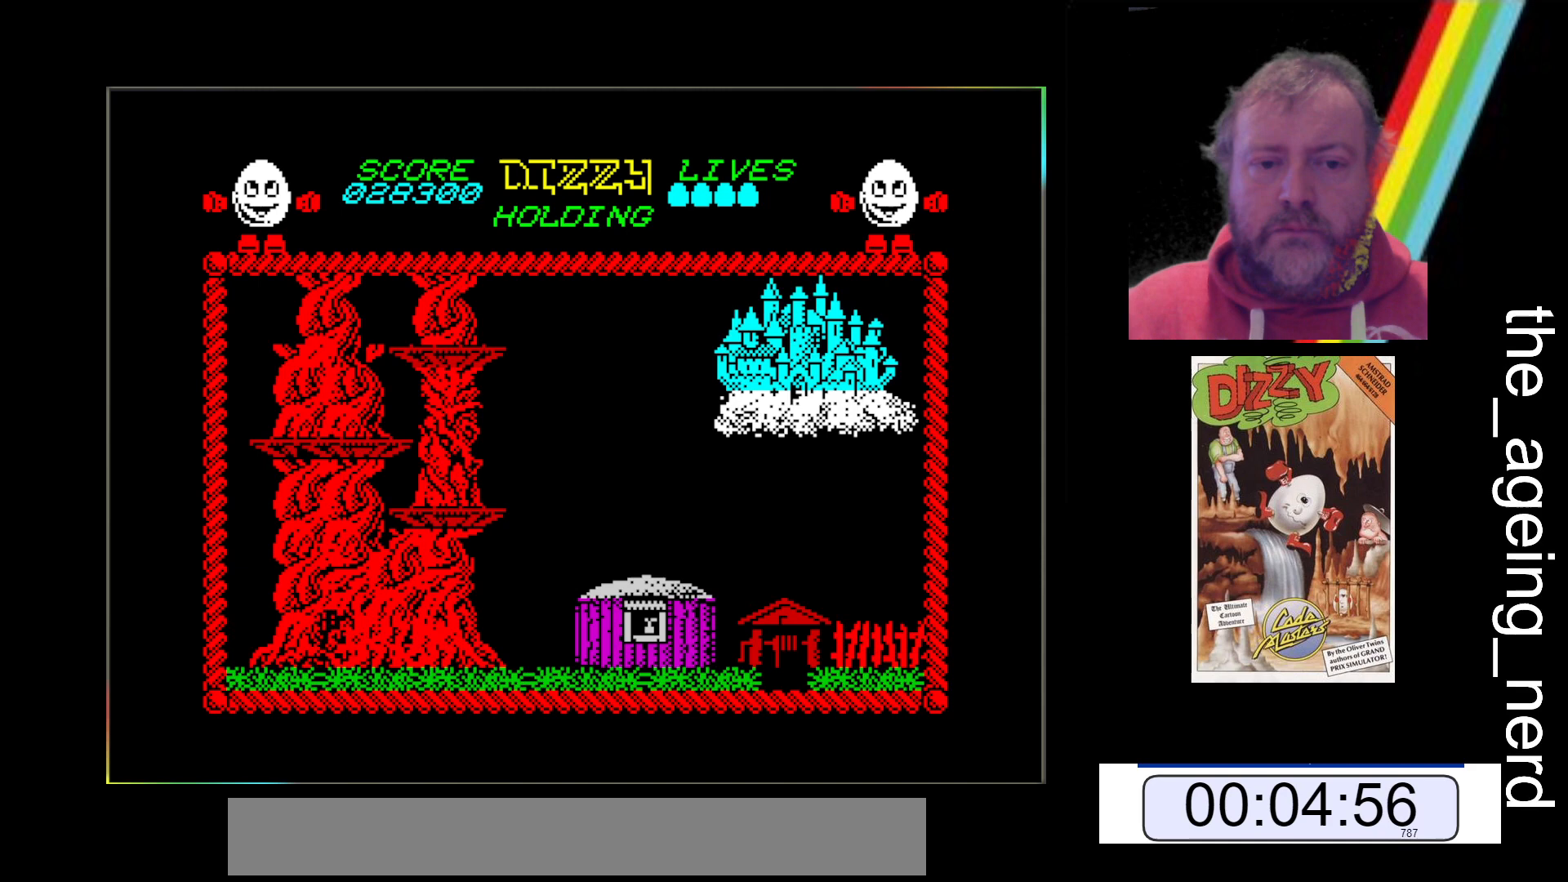
{"keys": ["z"], "events": []}
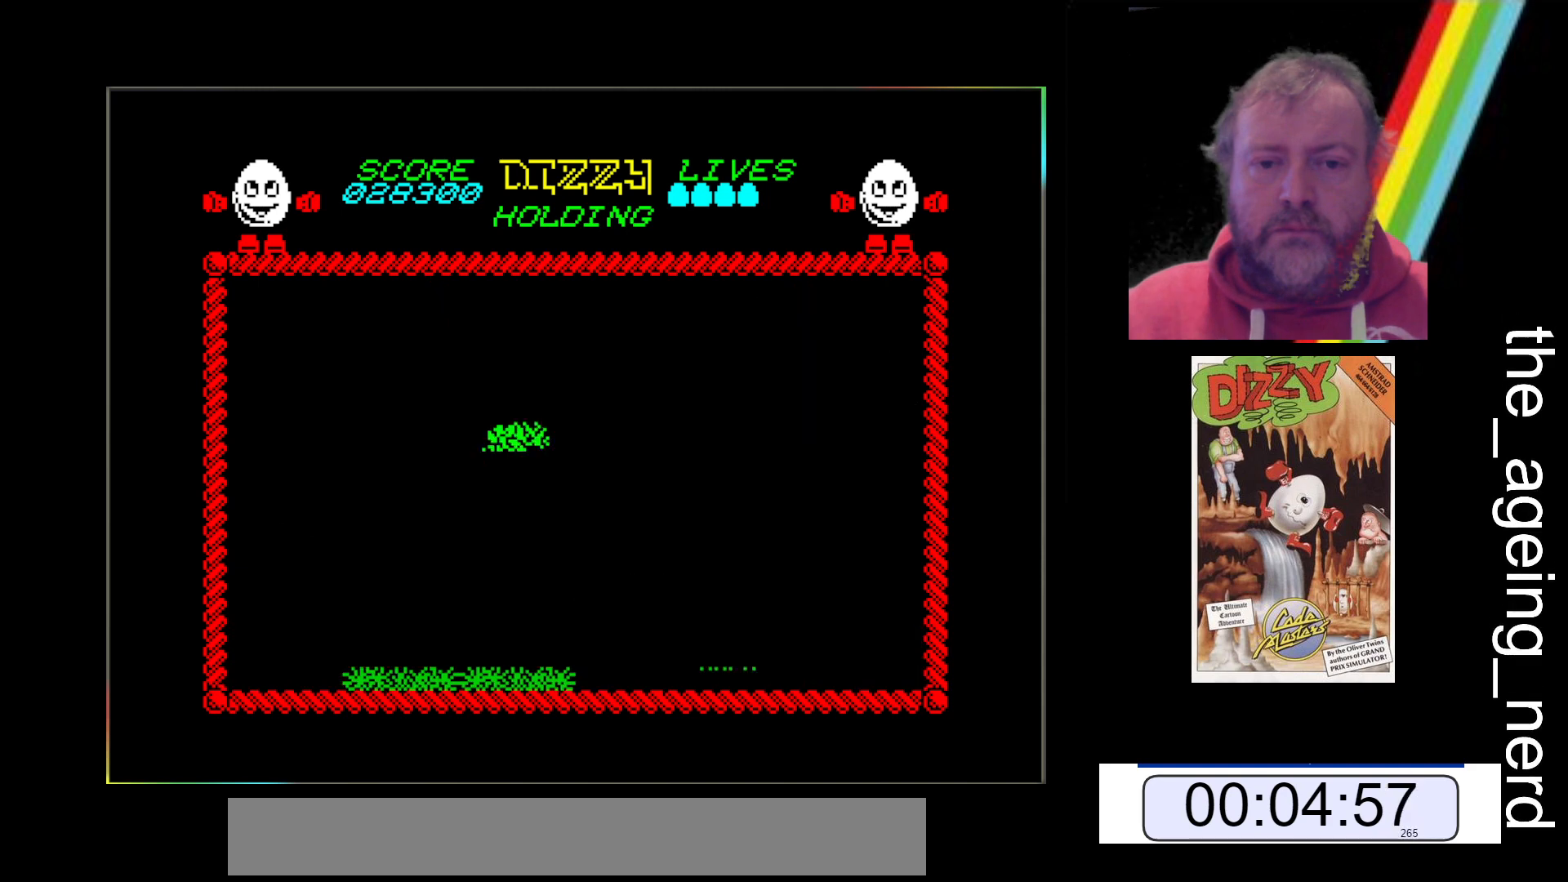
{"keys": ["z"], "events": []}
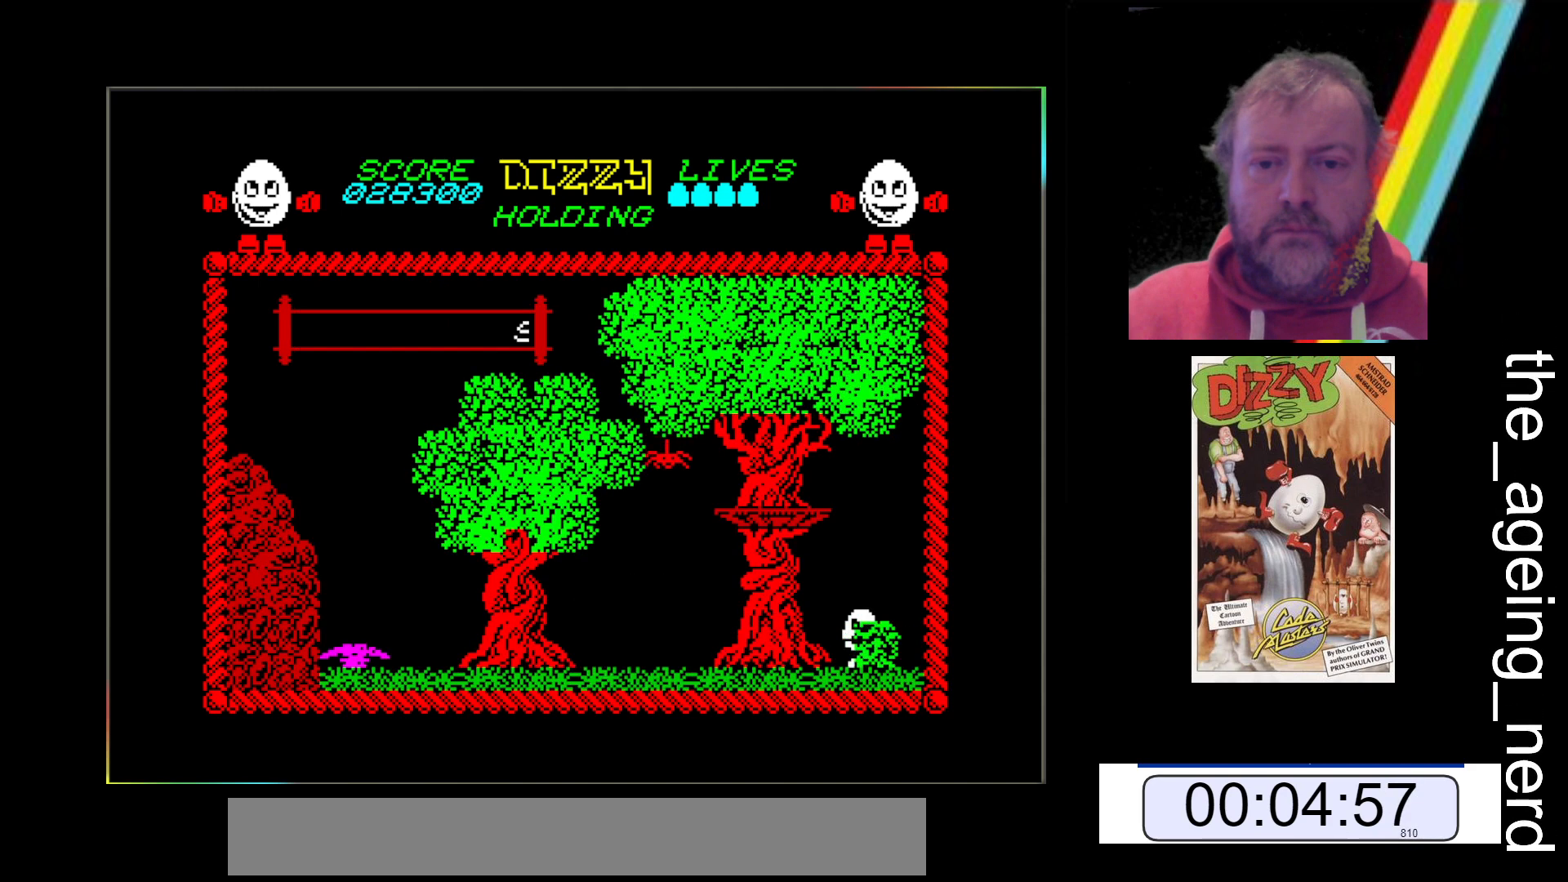
{"keys": ["z"], "events": []}
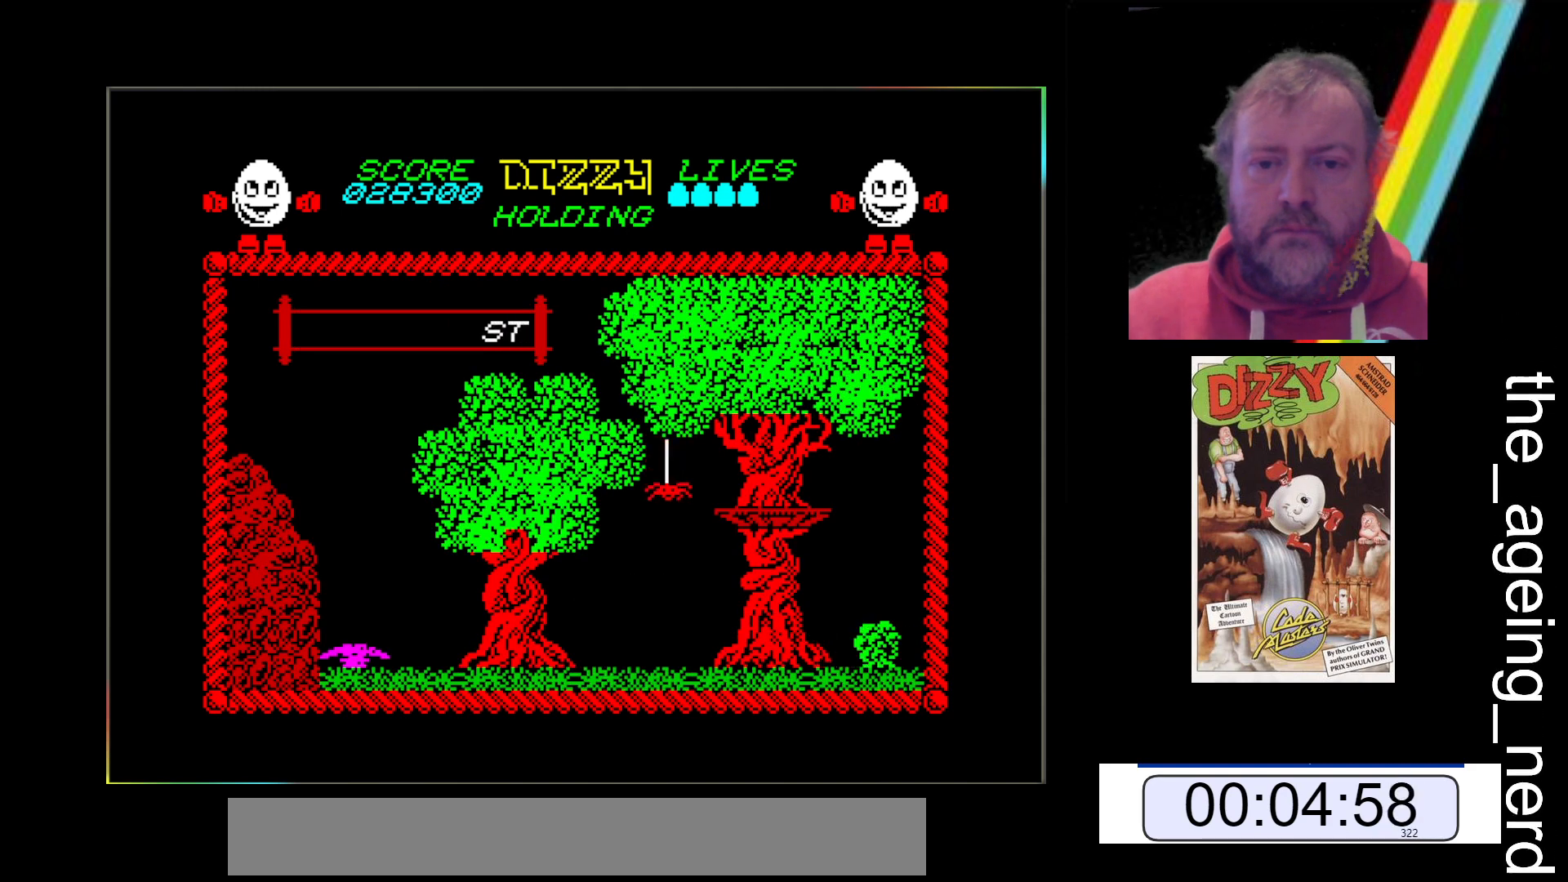
{"keys": ["z"], "events": []}
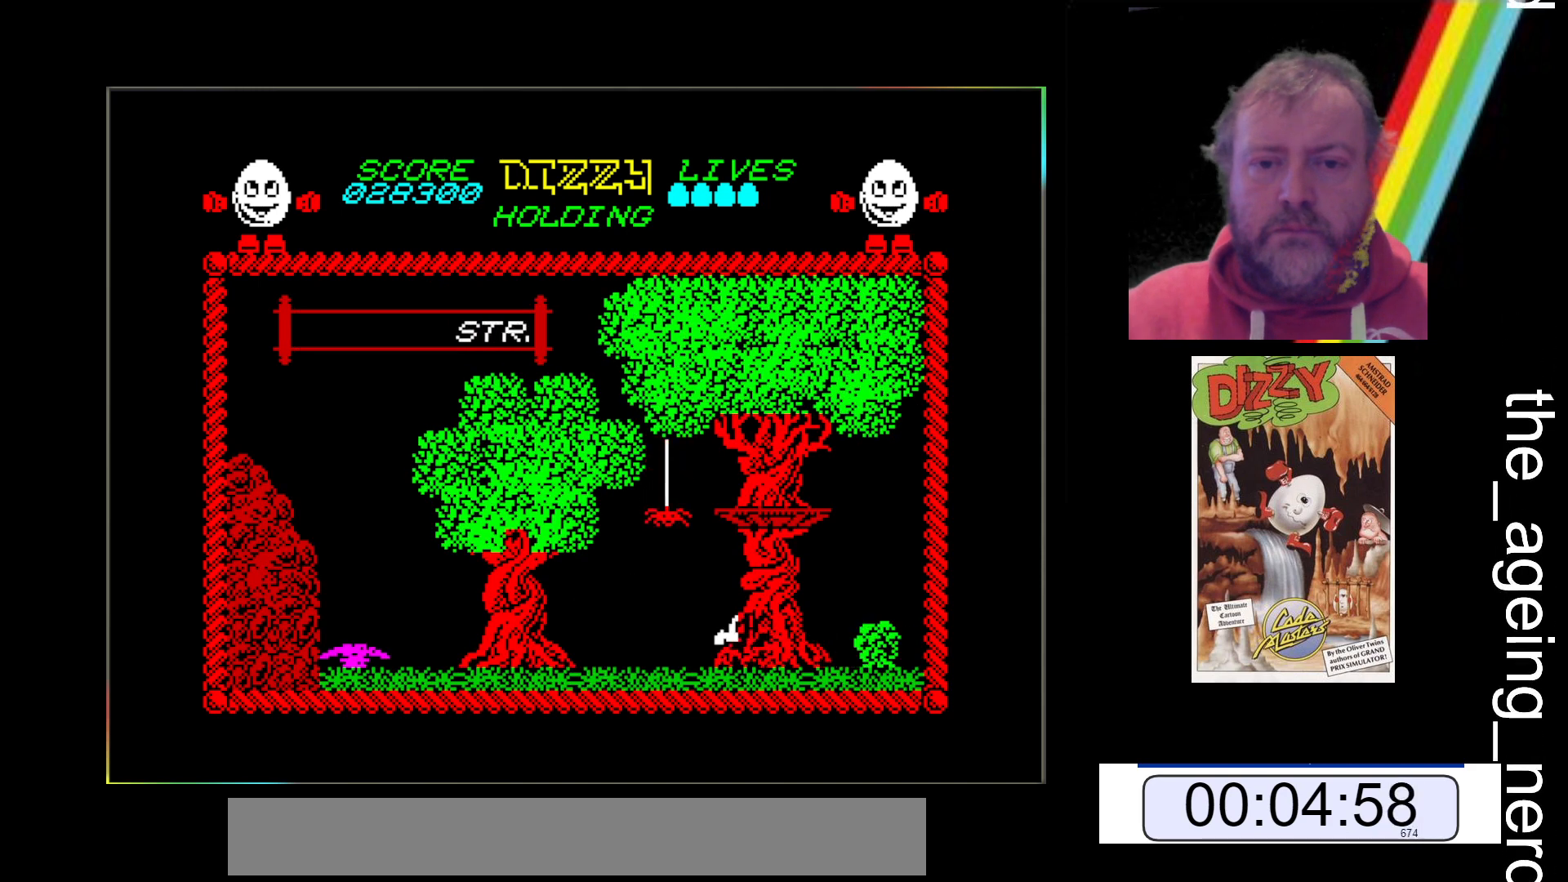
{"keys": ["z"], "events": []}
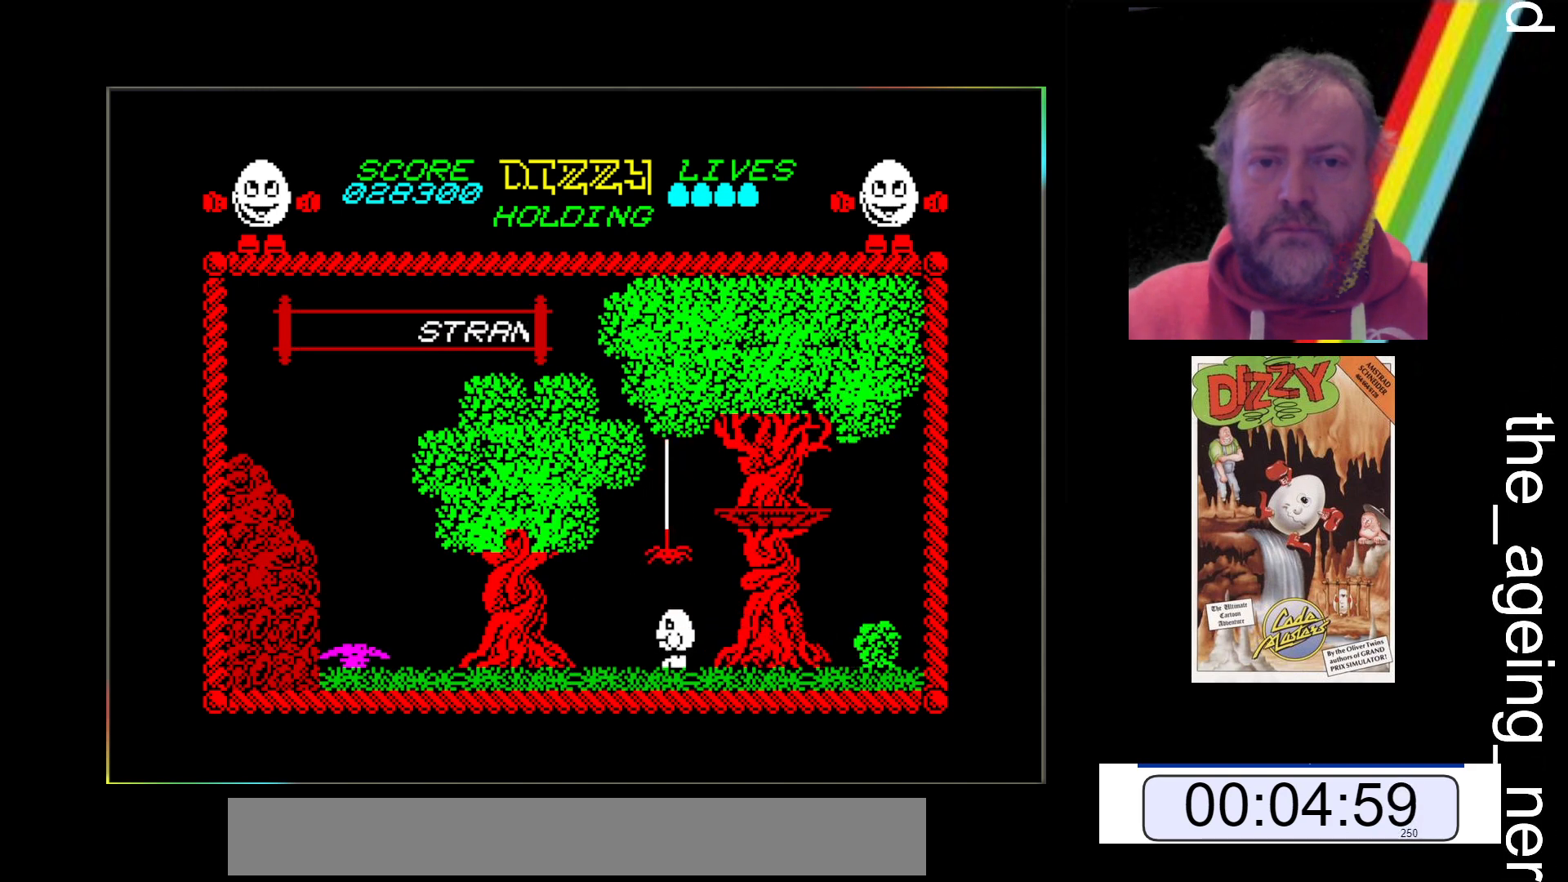
{"keys": ["z"], "events": []}
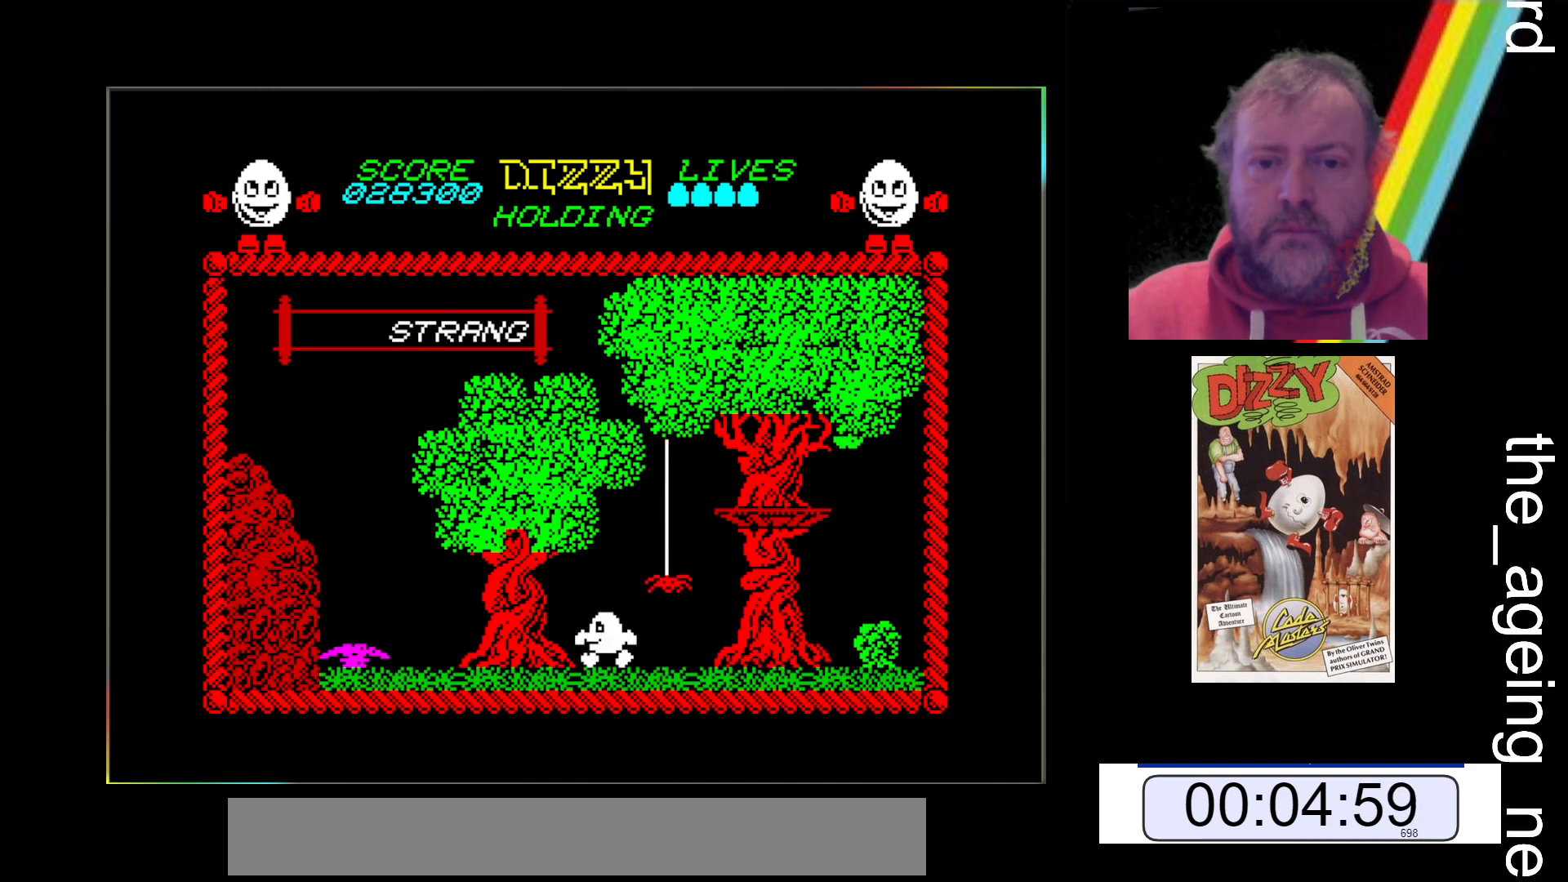
{"keys": ["z"], "events": []}
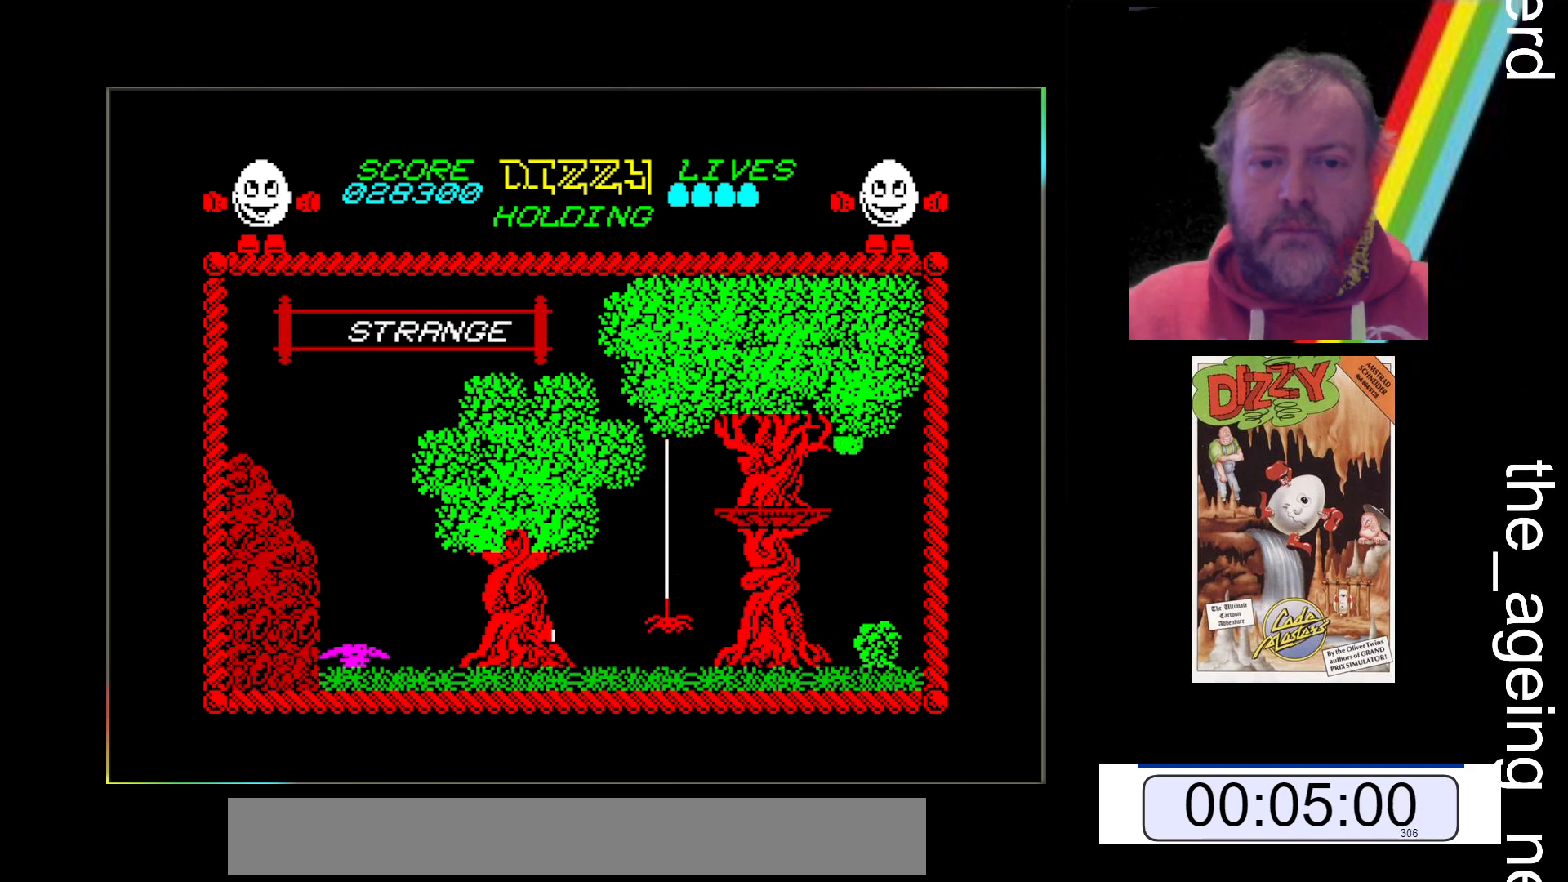
{"keys": ["z"], "events": [[233, "space", "down"], [500, "space", "up"]]}
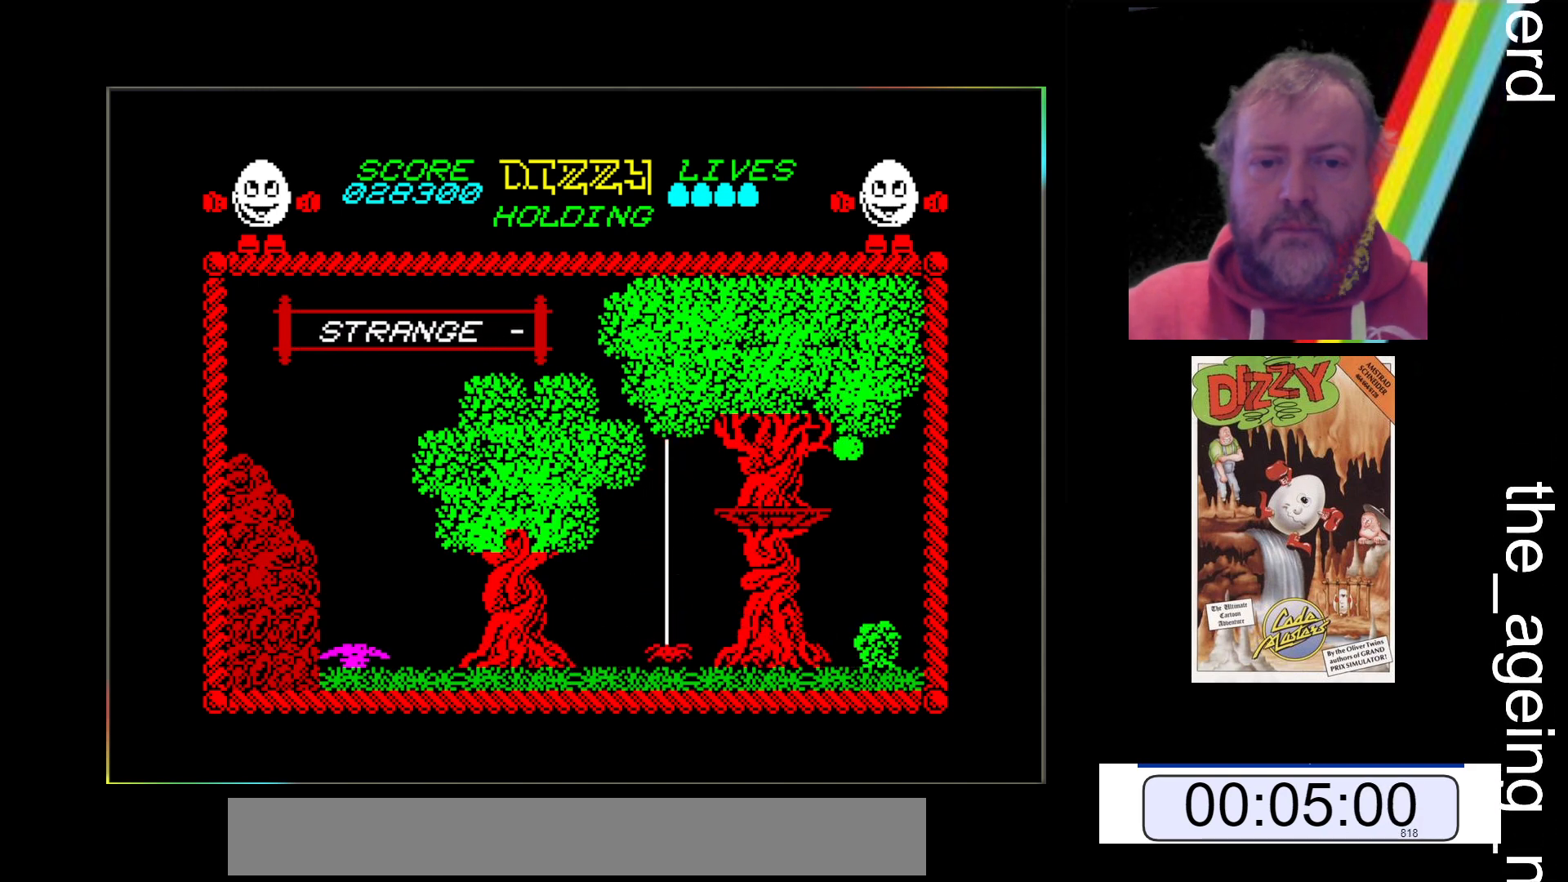
{"keys": ["z"], "events": []}
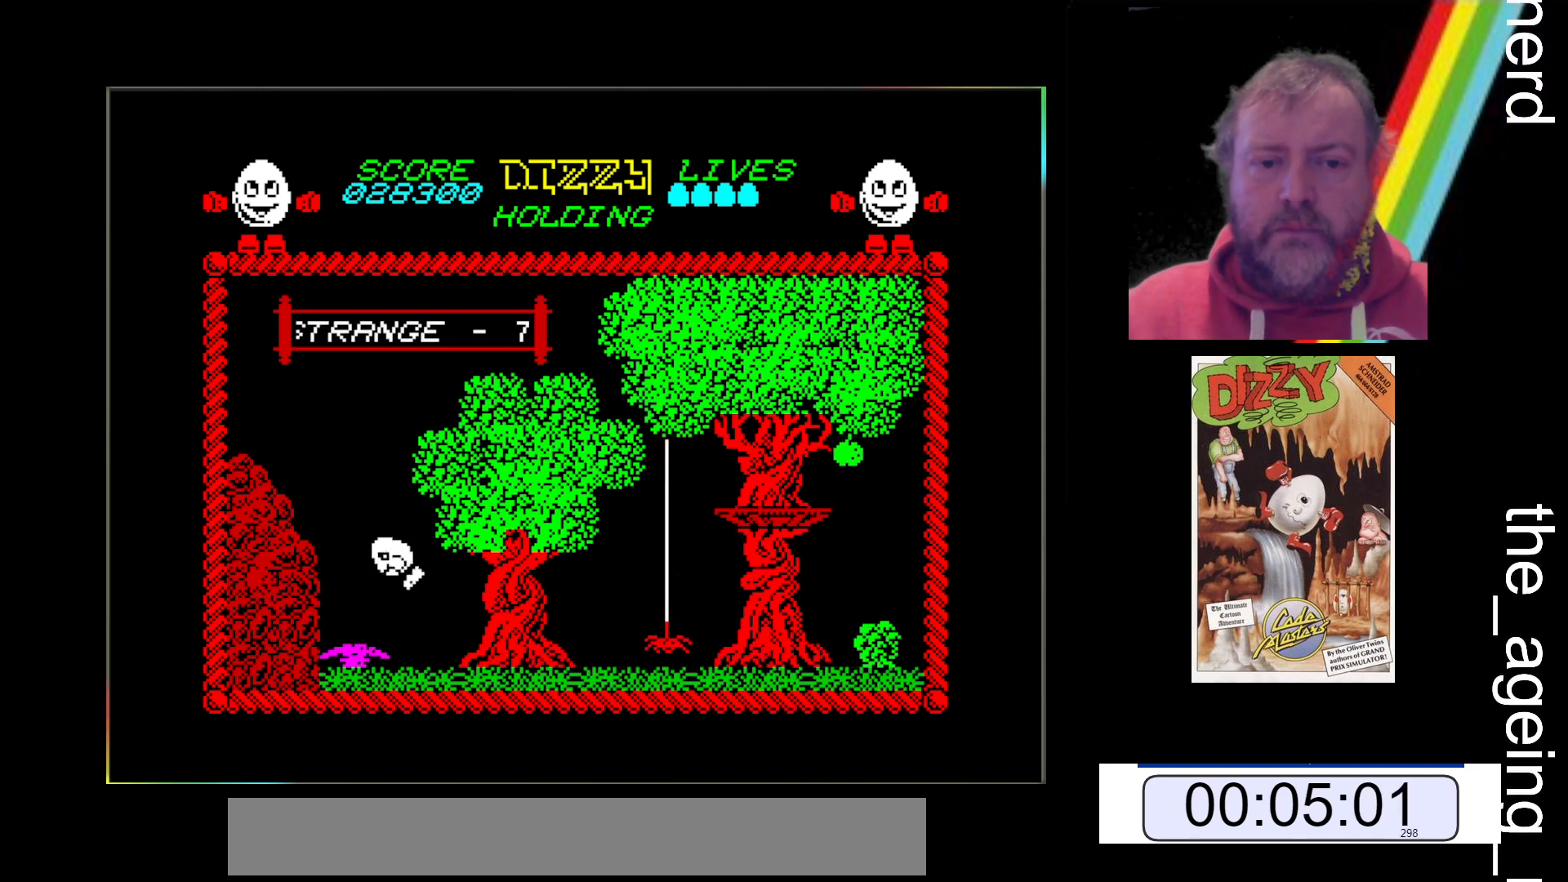
{"keys": ["z"], "events": []}
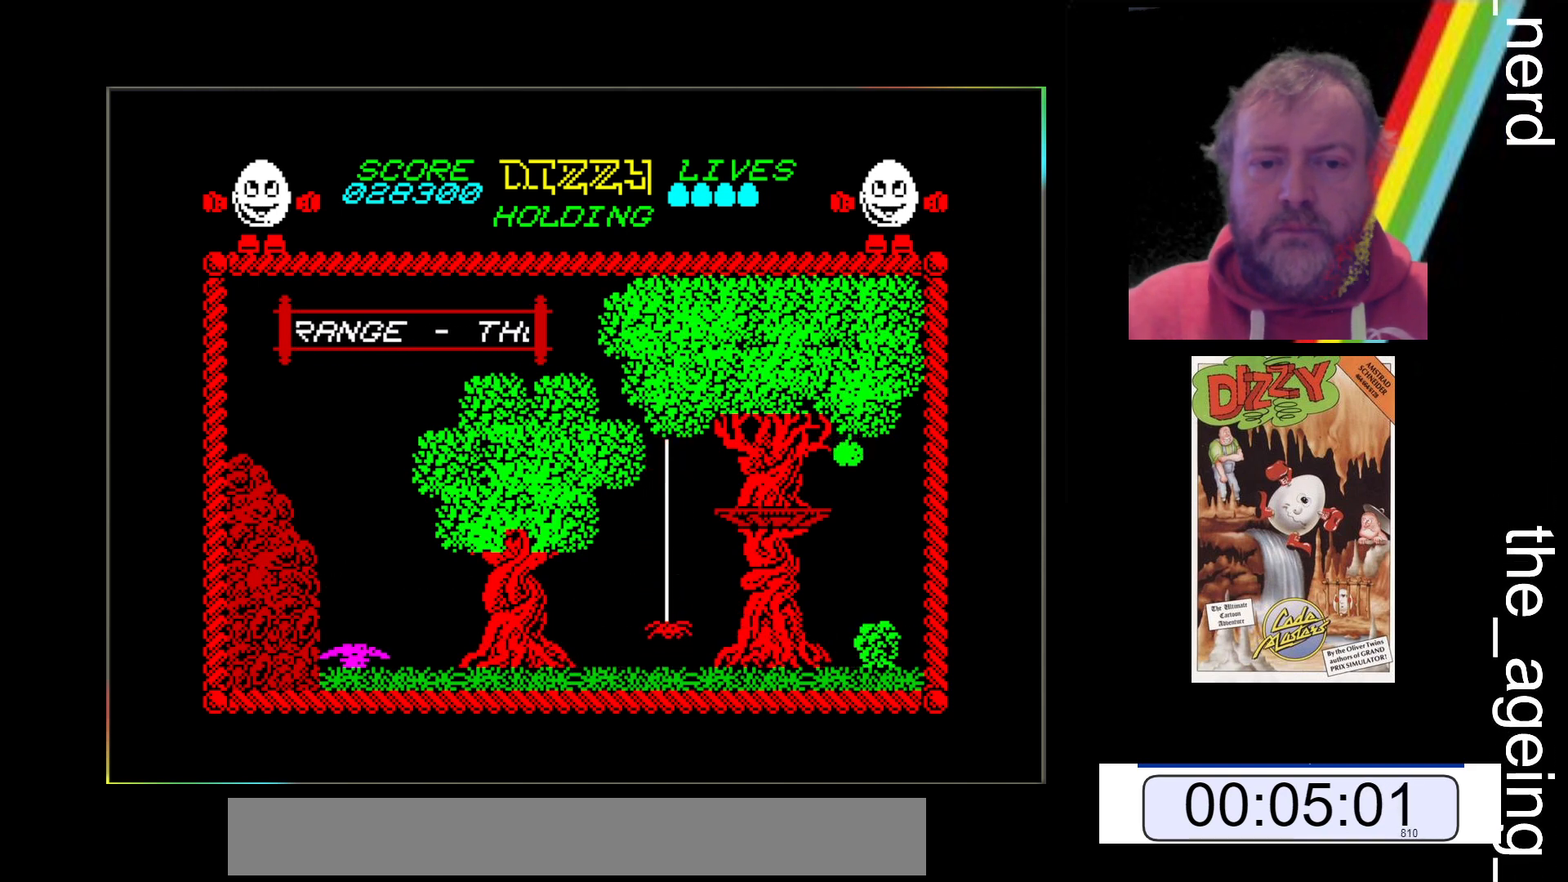
{"keys": ["z"], "events": []}
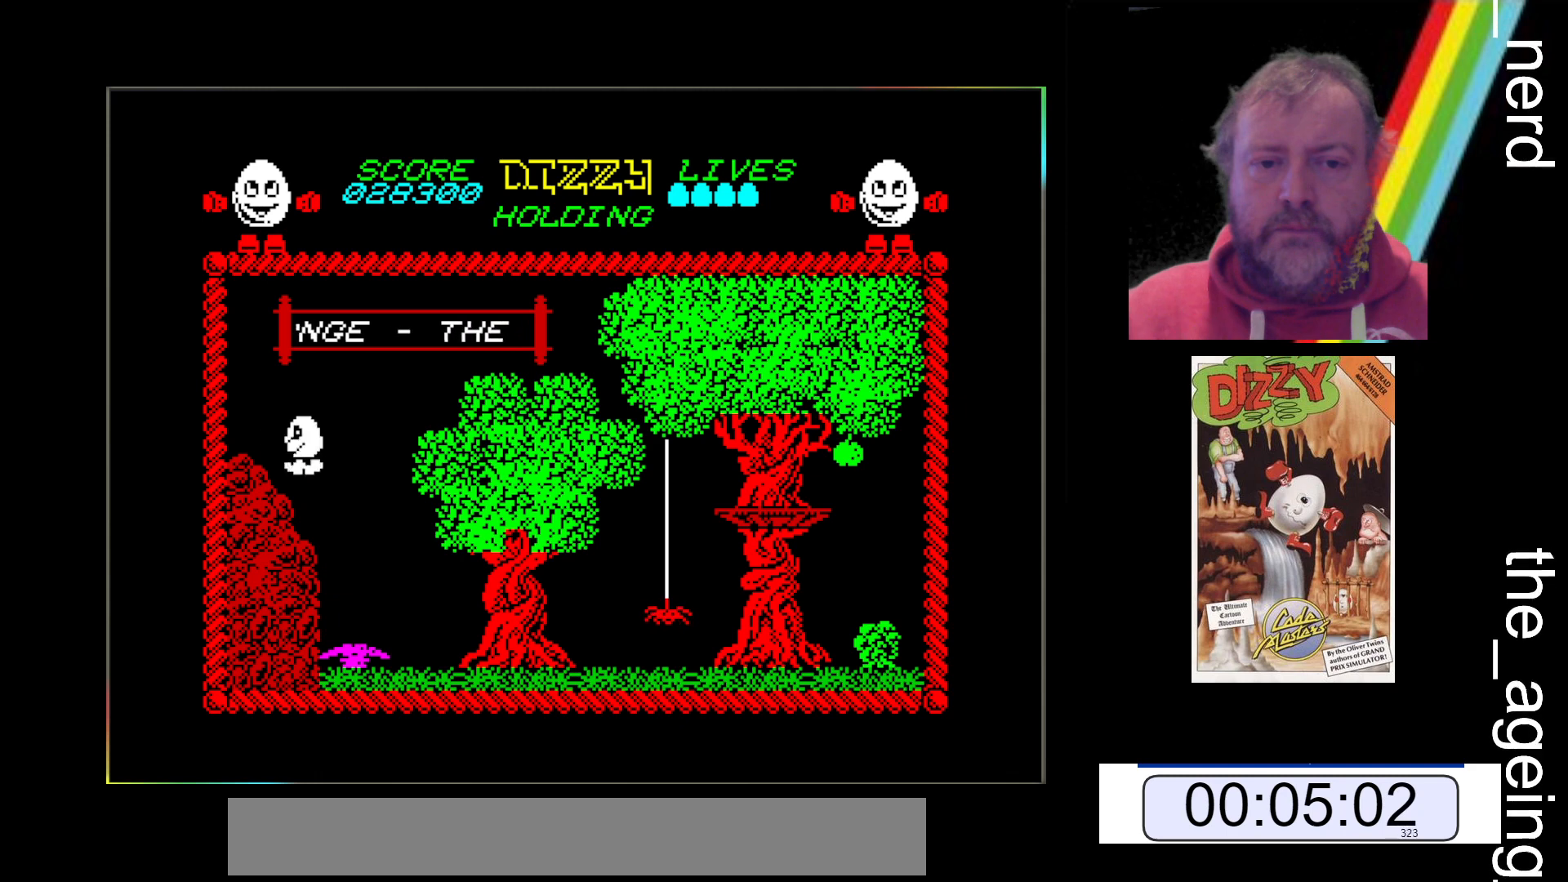
{"keys": ["z"], "events": []}
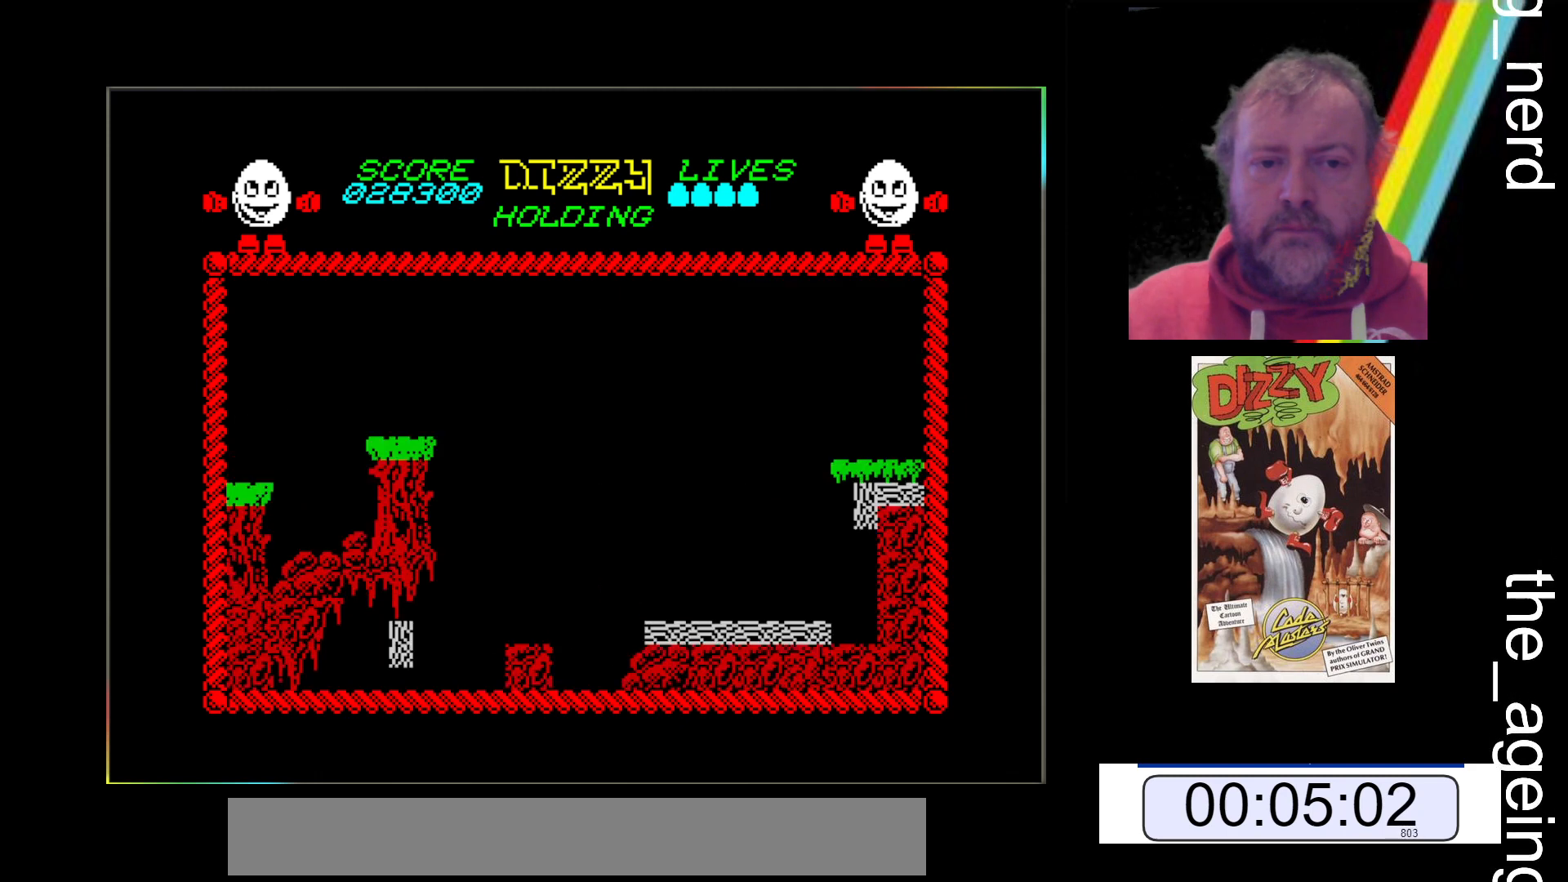
{"keys": [], "events": [[100, "z", "up"]]}
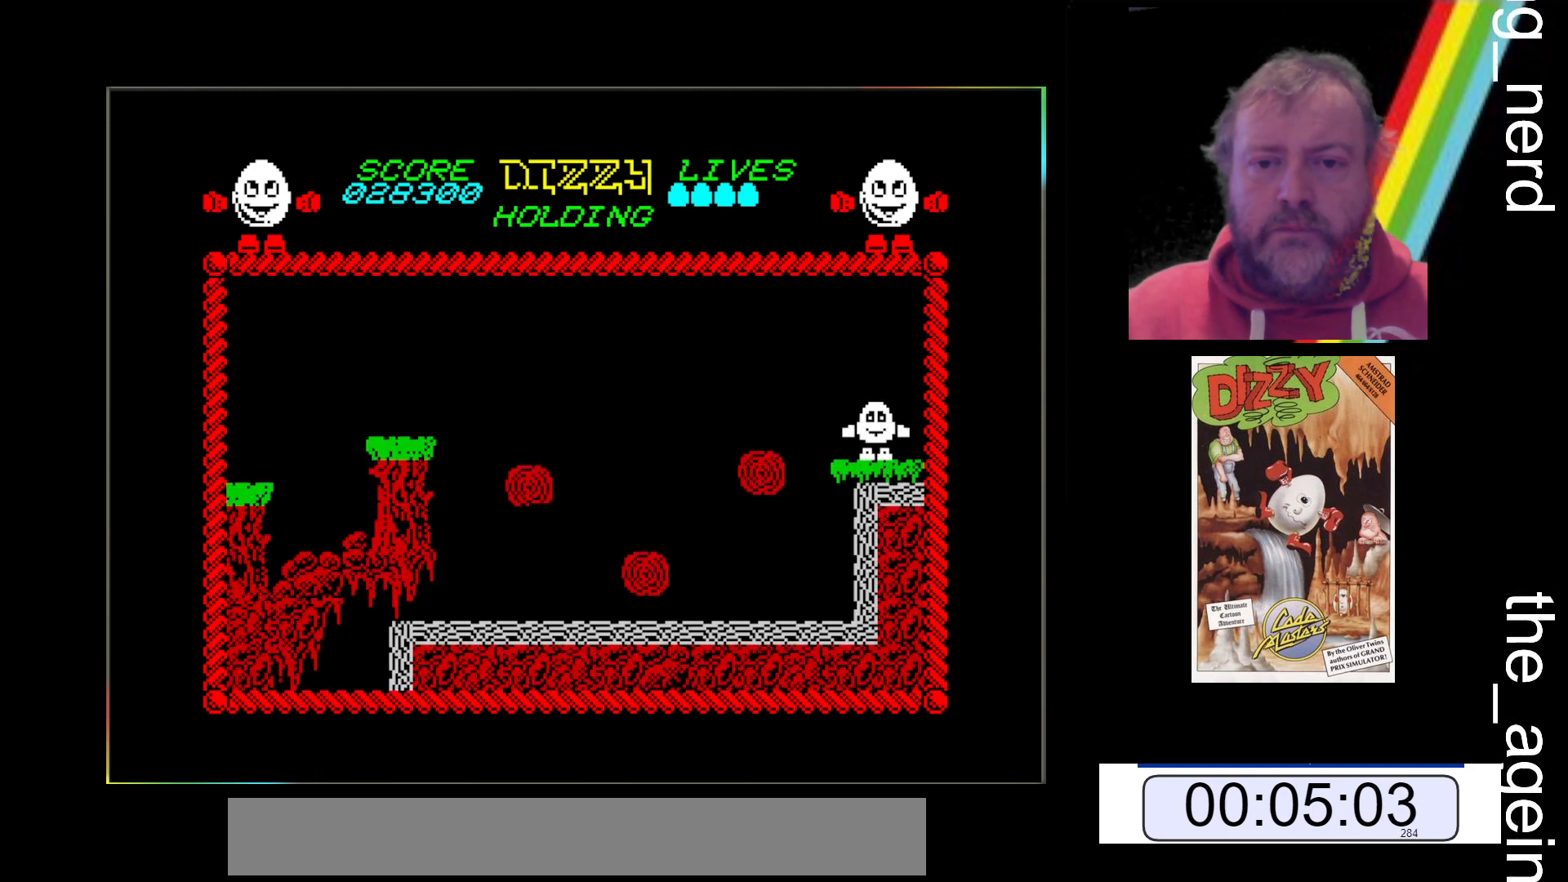
{"keys": [], "events": []}
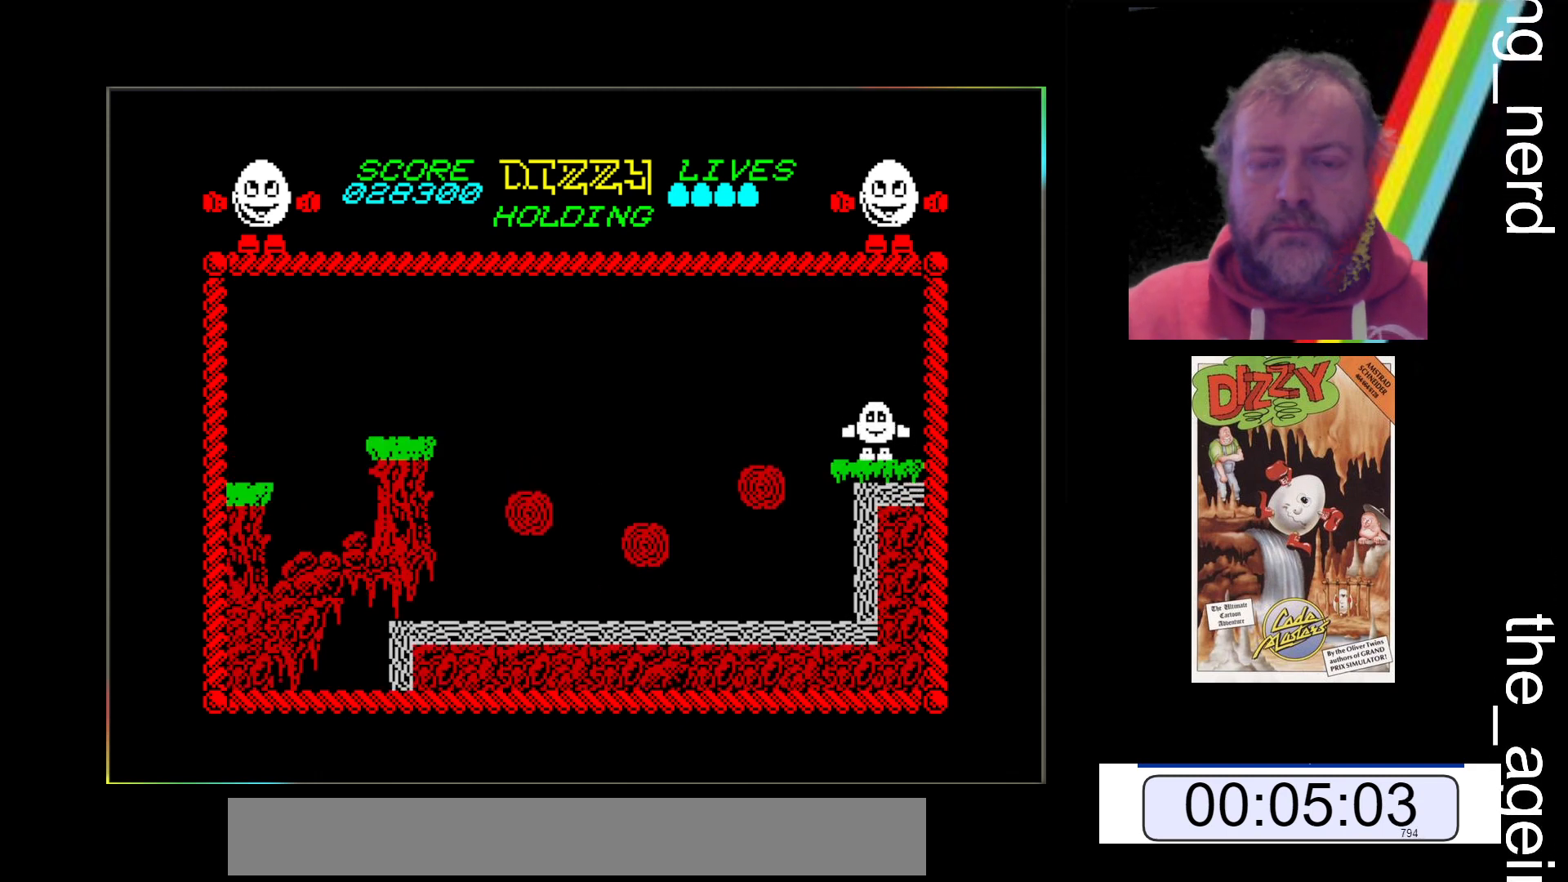
{"keys": ["z"], "events": [[233, "z", "down"]]}
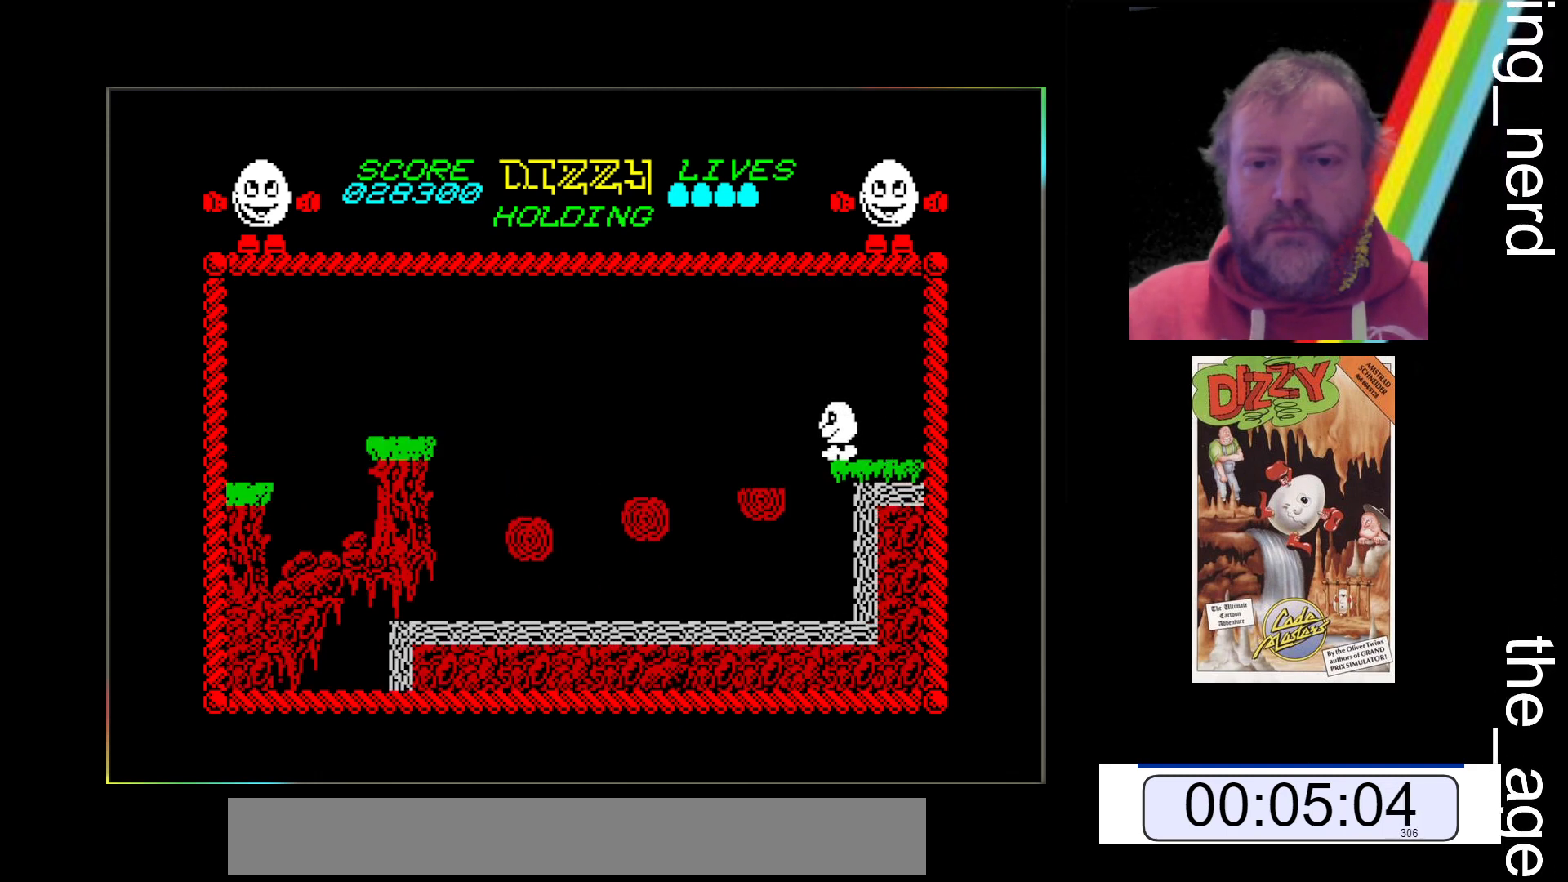
{"keys": ["z"], "events": []}
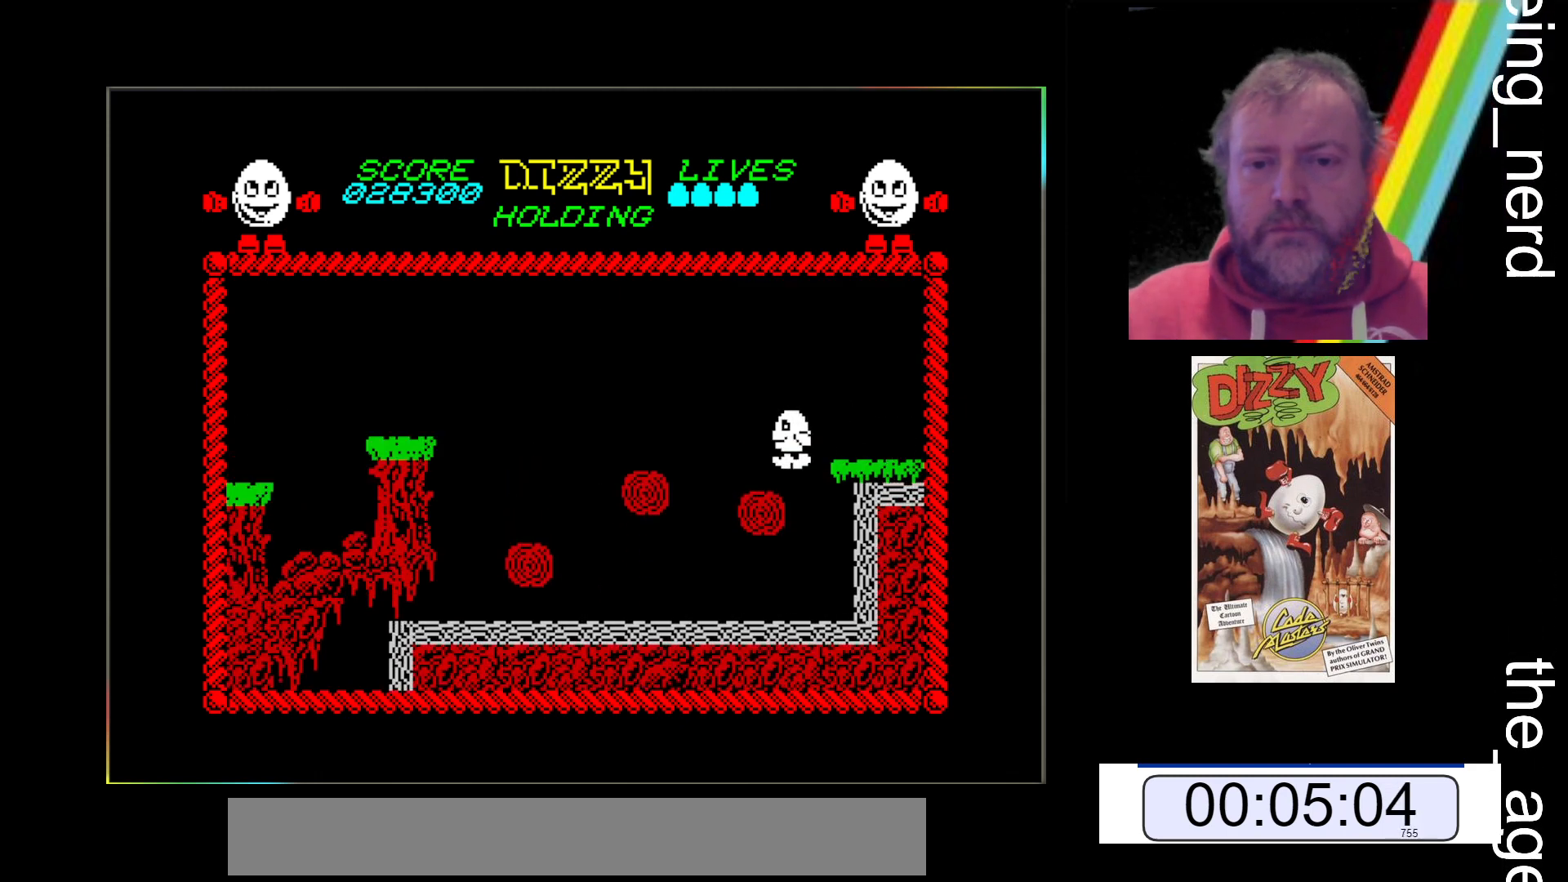
{"keys": [], "events": [[133, "z", "up"]]}
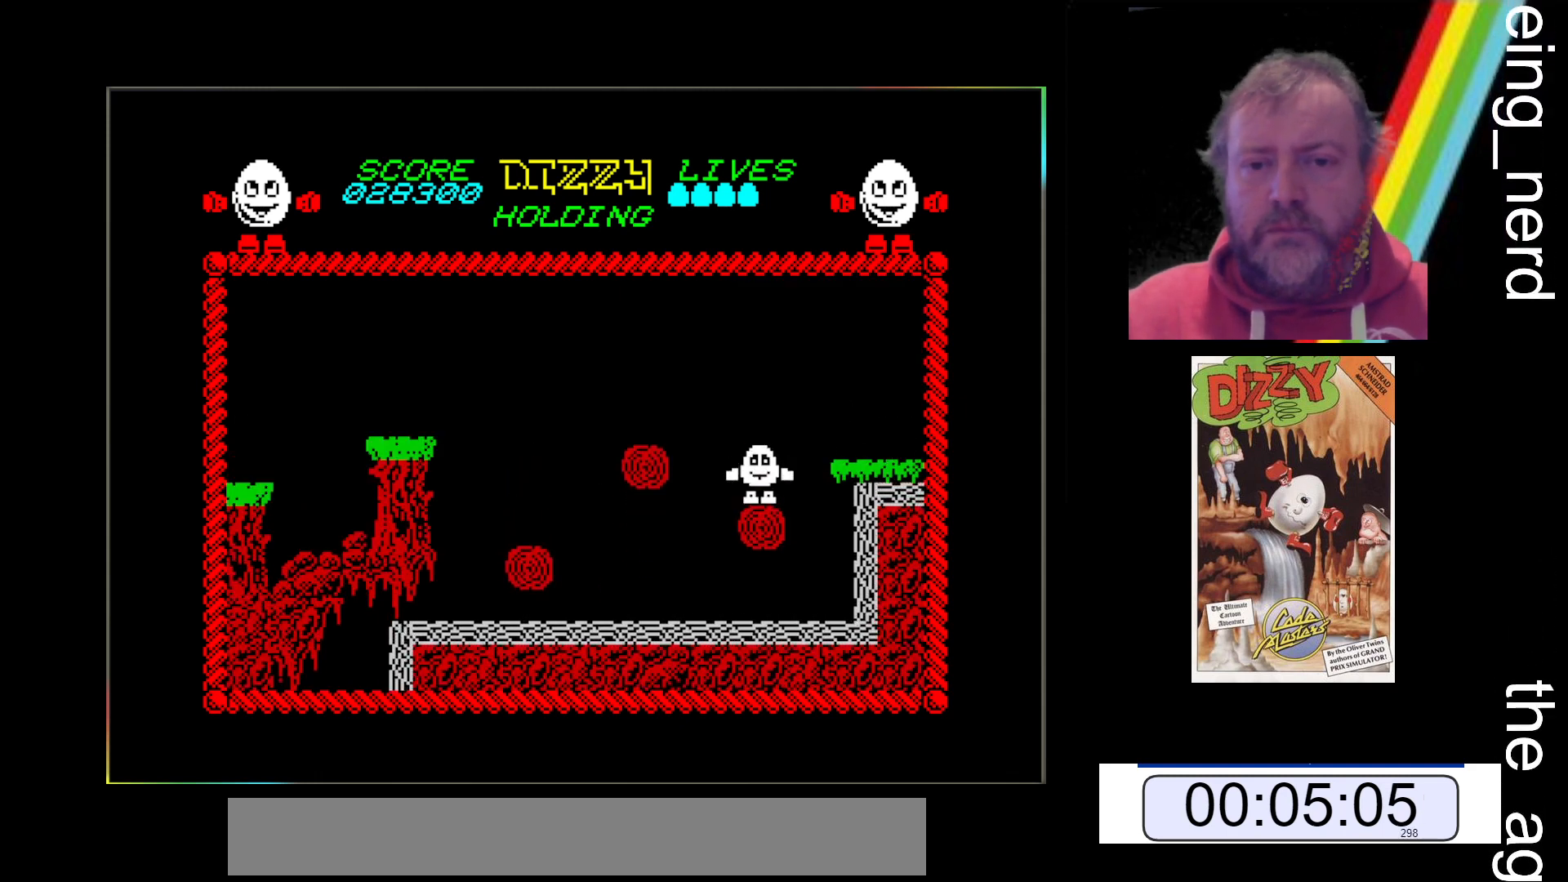
{"keys": [], "events": []}
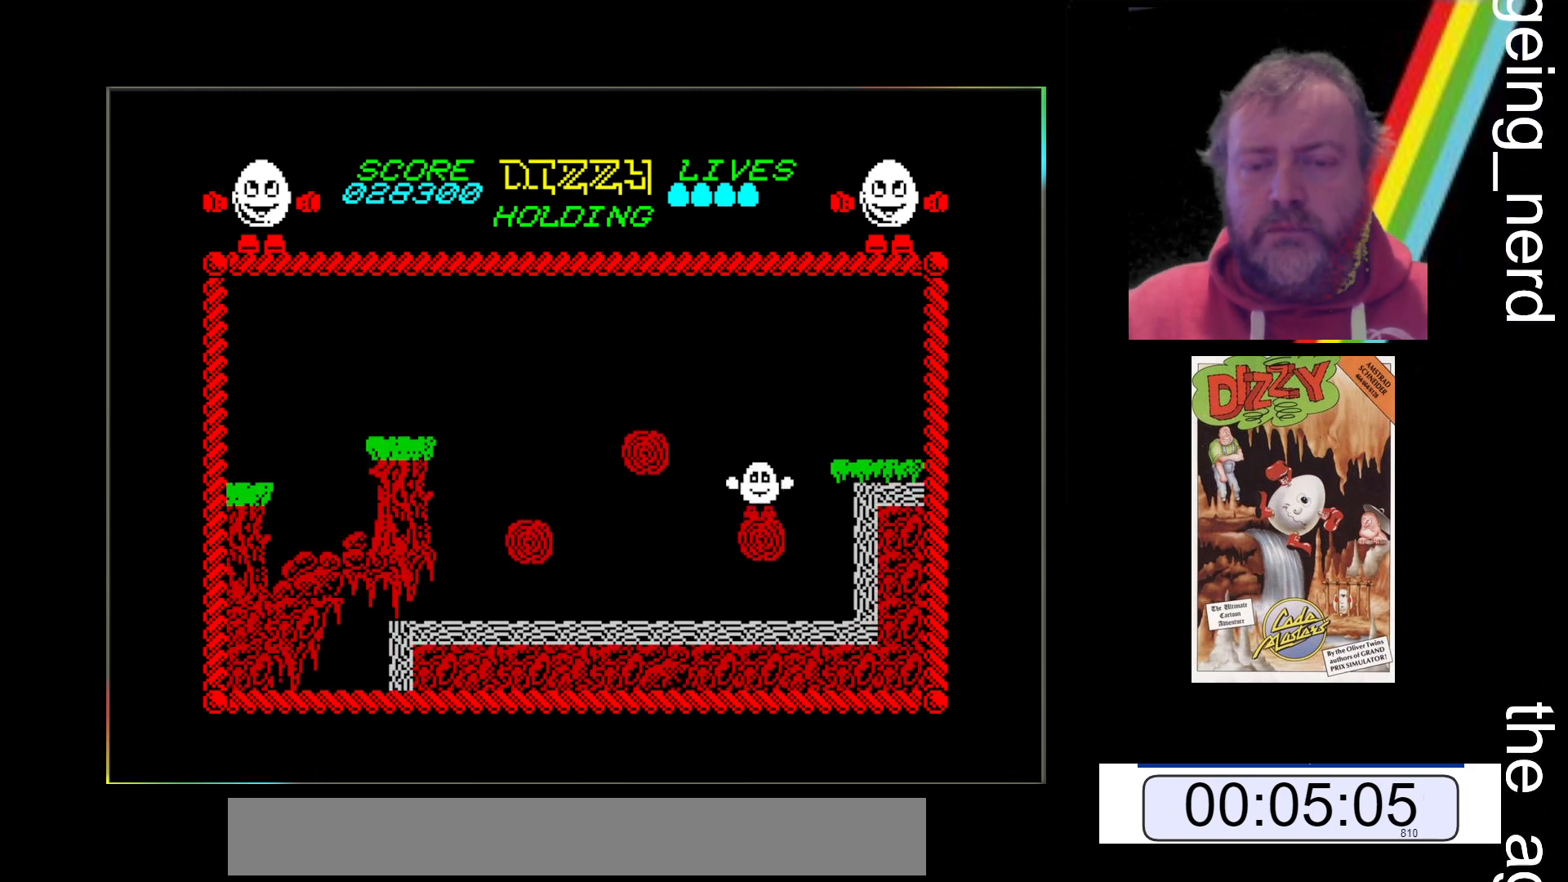
{"keys": [], "events": []}
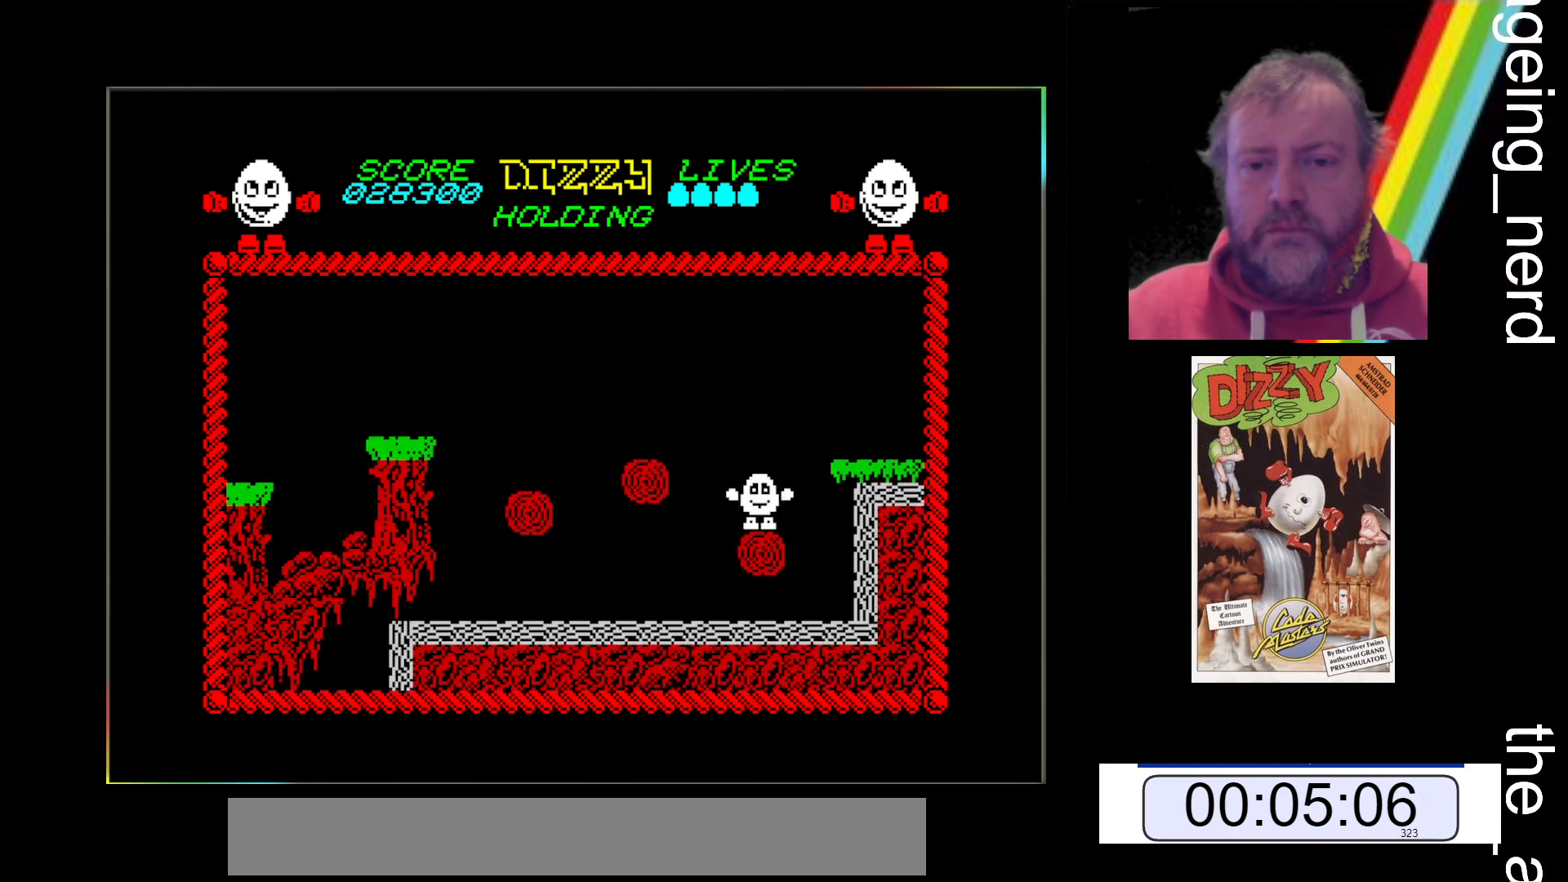
{"keys": [], "events": []}
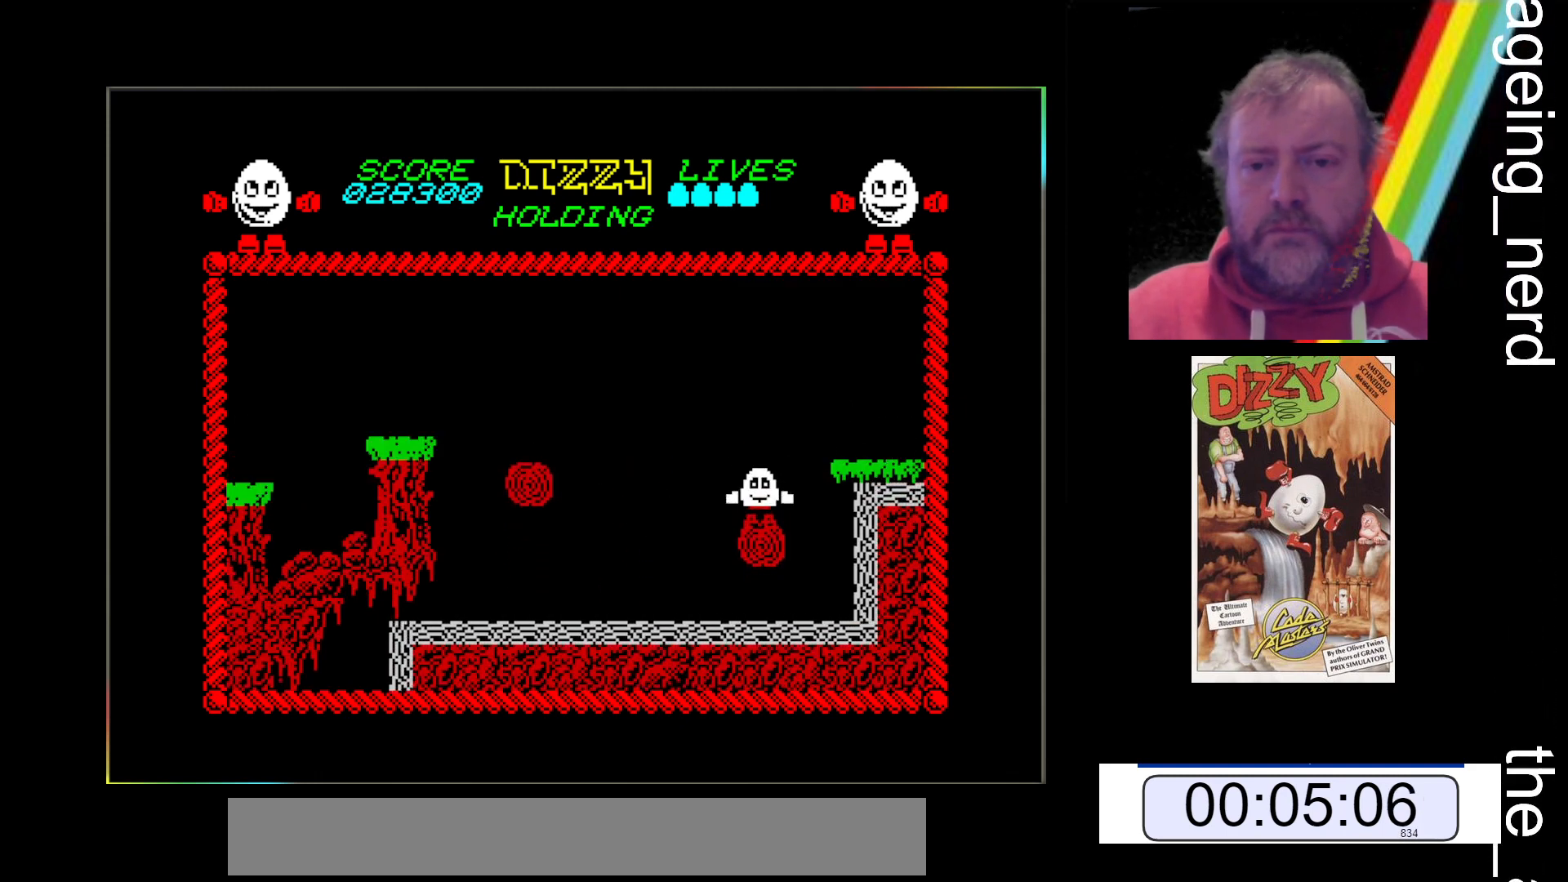
{"keys": [], "events": []}
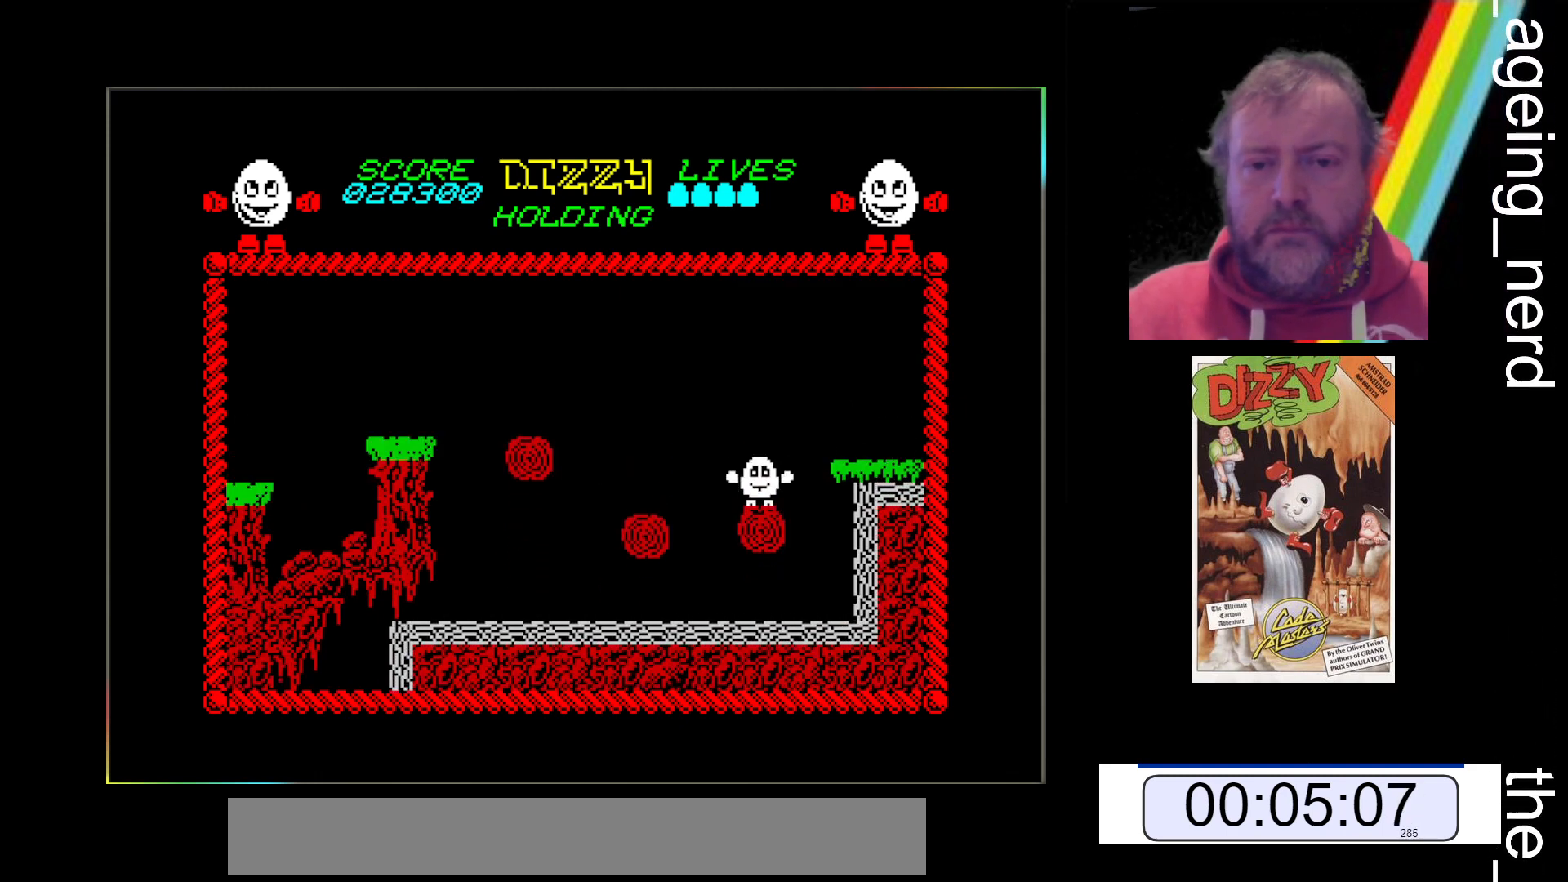
{"keys": [], "events": [[33, "z", "down"], [233, "z", "up"]]}
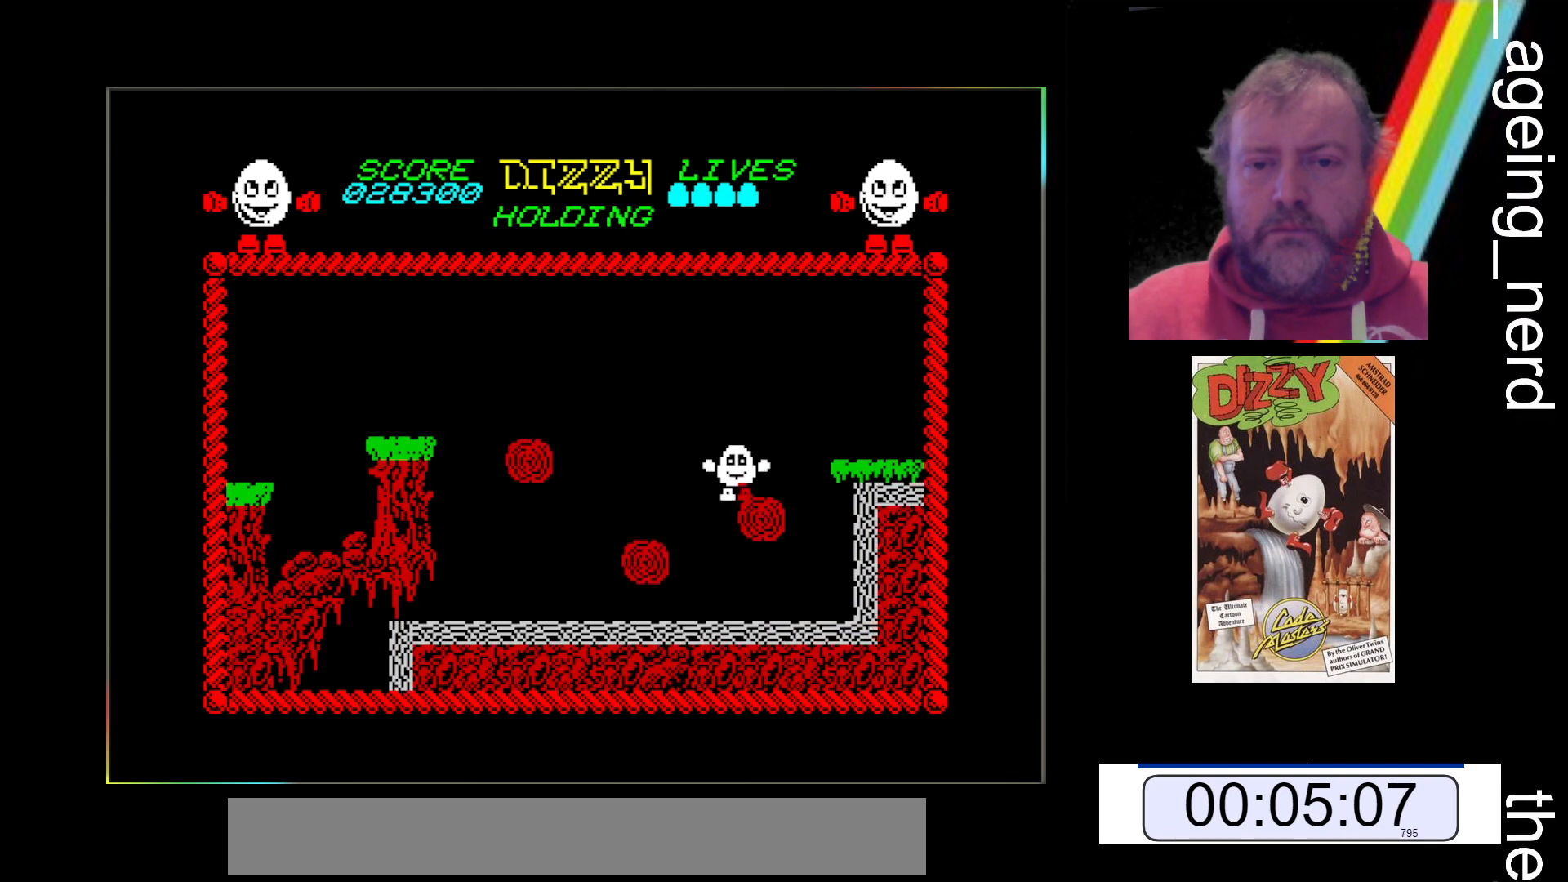
{"keys": ["z"], "events": [[300, "z", "down"]]}